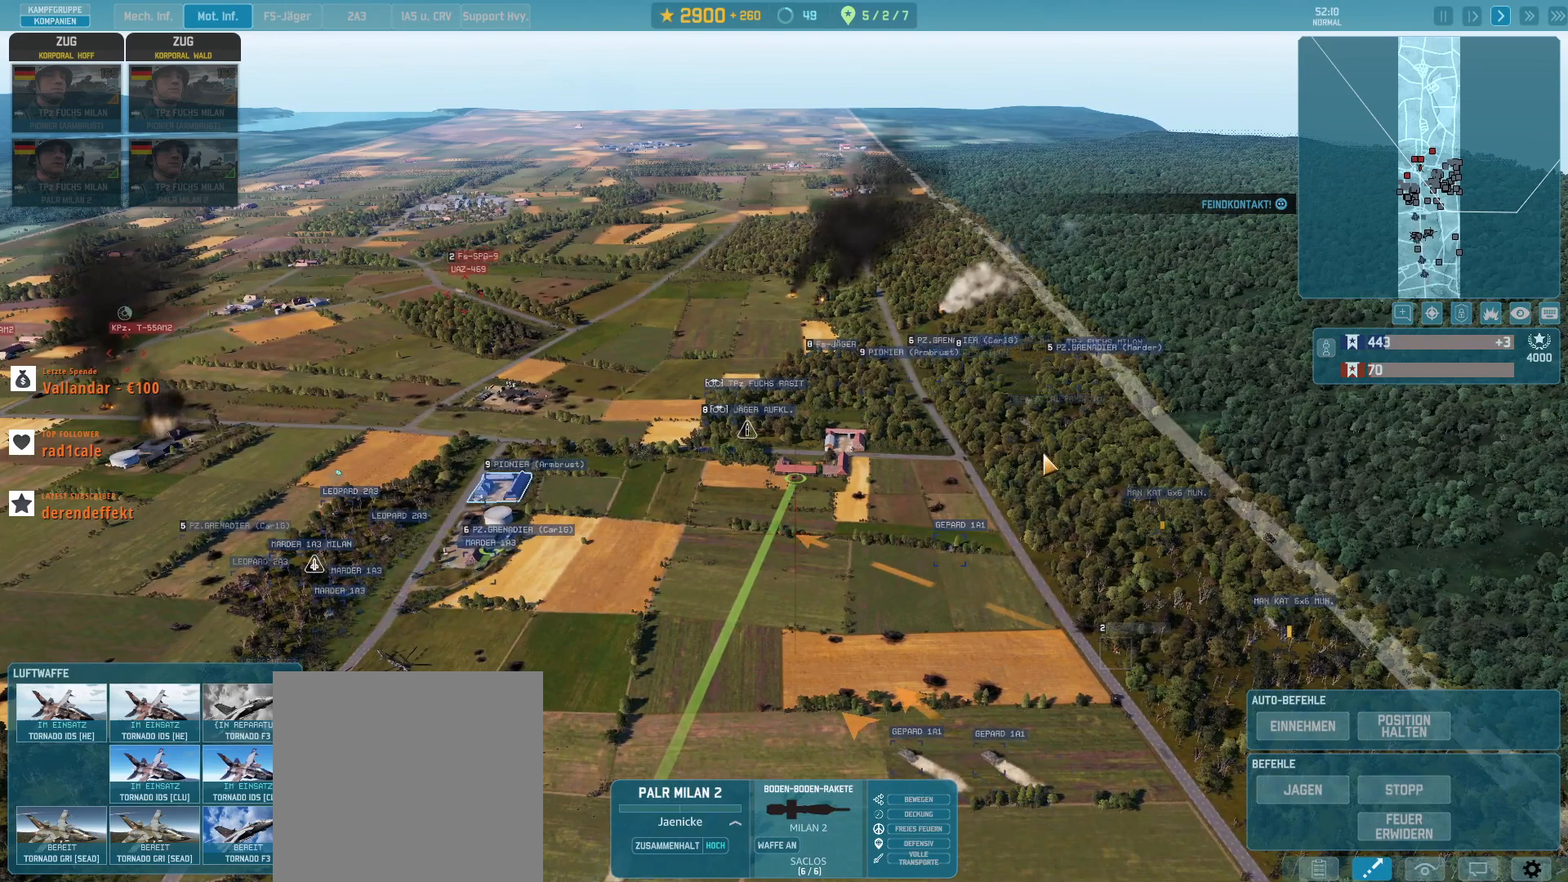
Gameplay with keyboard and mouse; each line is a JSON object with the keys and mouse buttons held at the frame after it. "events" lists presses ("down") and releases ("up") of ".", "/", "0", "1", "2", "3", "4", "5", "6", "7", "8", "9", "a", "alt_l", "alt_r", "b", "backslash", "backspace", "c", "caps_lock", "comma", "ctrl_l", "ctrl_r", "d", "e", "equals", "escape", "f", "f1", "f10", "f11", "f12", "f2", "f3", "f4", "f5", "f6", "f7", "f8", "f9", "g", "h", "i", "j", "k", "l", "lbracket", "m", "minus", "n", "o", "p", "q", "quote", "r", "rbracket", "return", "s", "semicolon", "shift_l", "shift_r", "super", "t", "tab", "tilde", "u", "v", "w", "x", "y", "z", "mouse_left", "mouse_wheel", "mouse_right", "mouse_mb4" and "mouse_mb5" between this image and that frame as [ms after this image, input, new state], when the widget could be followed in between. "mouse_left", "mouse_wheel", "mouse_right", "mouse_mb4", "mouse_mb5" = the "left", "wheel", "right", "mb4", "mb5" buttons of the "mouse" list. No other keys are recorded. "wheel" means that the mouse wheel is clicked or scrolled. Not read: mouse_move.
{"keys": ["d", "g", "w"], "mouse": [], "events": [[233, "w", "down"], [433, "d", "down"]]}
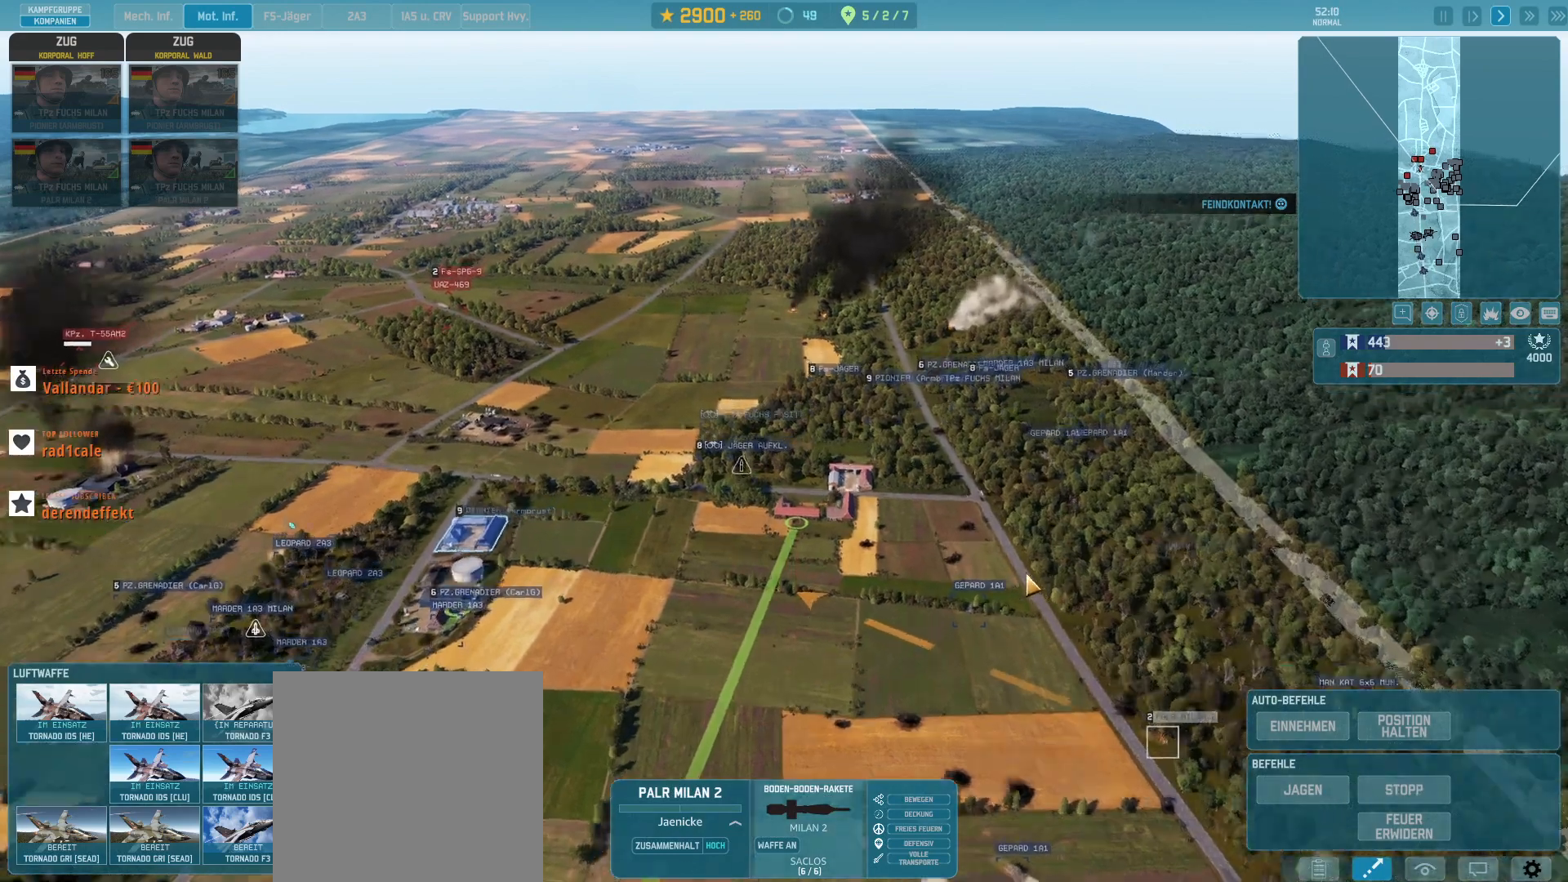
{"keys": ["g"], "mouse": [], "events": [[100, "d", "up"], [100, "w", "up"]]}
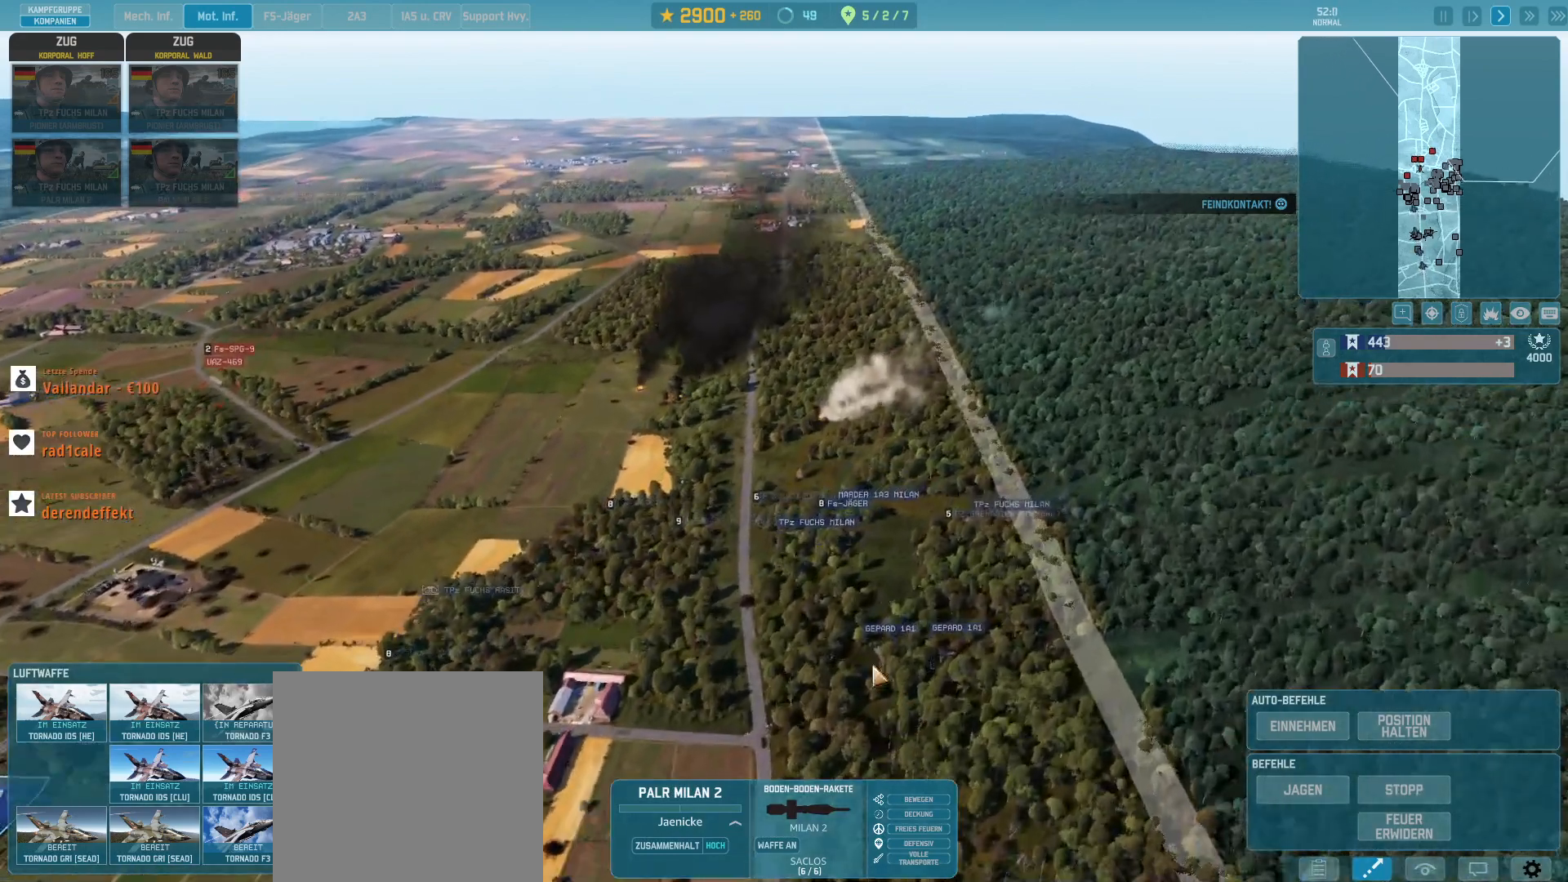
{"keys": ["g"], "mouse": [], "events": [[133, "mouse_left", "down"], [300, "mouse_left", "up"]]}
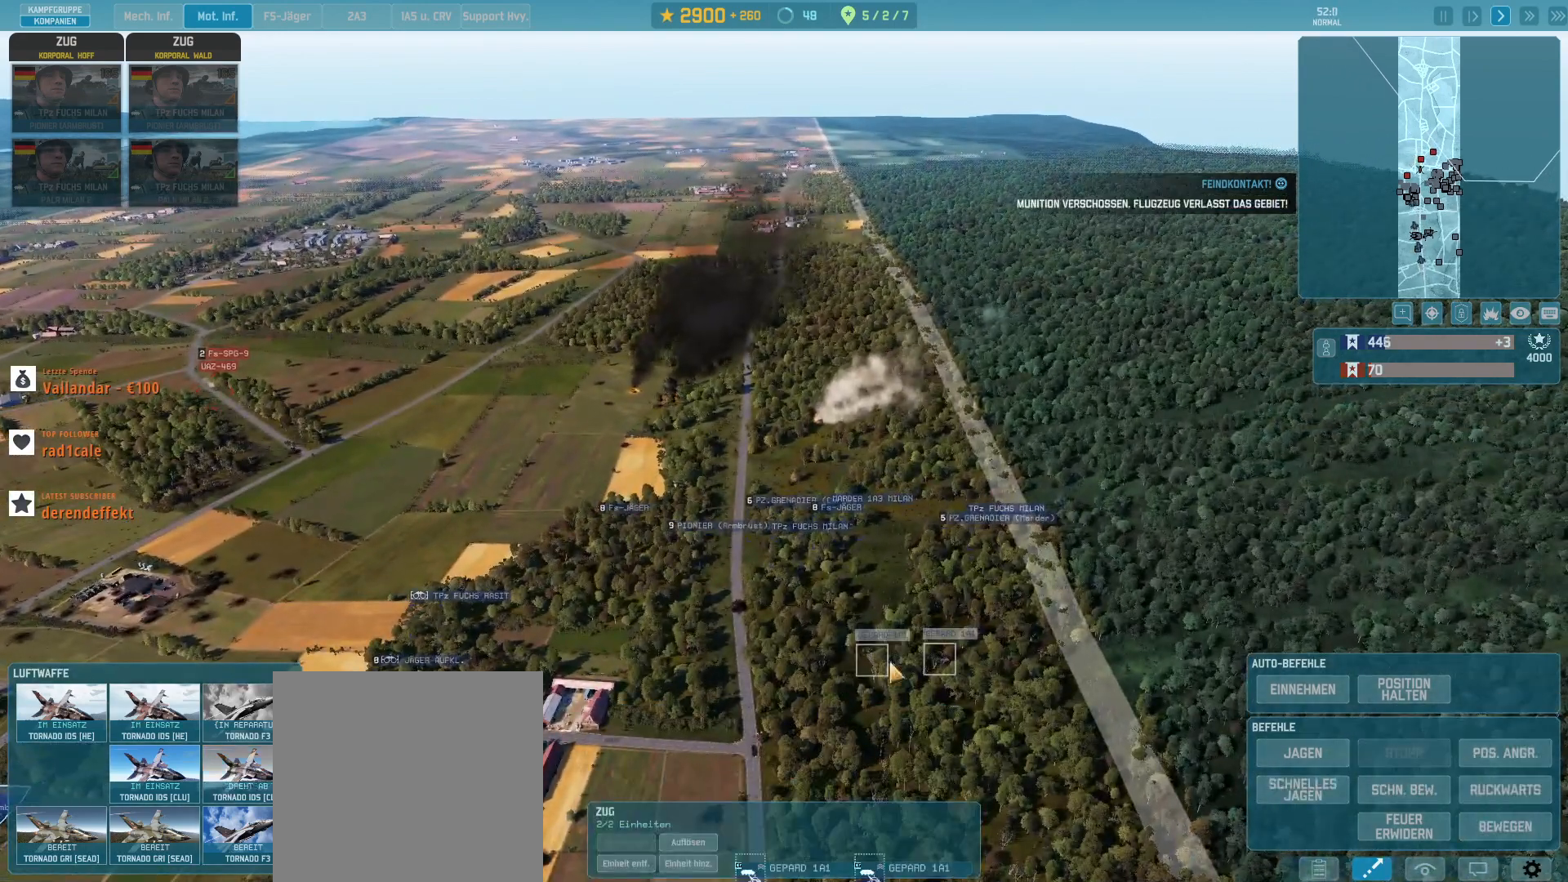
{"keys": ["a", "g", "s"], "mouse": [], "events": [[67, "q", "down"], [167, "q", "up"], [233, "mouse_left", "down"], [333, "mouse_left", "up"], [433, "a", "down"], [433, "s", "down"]]}
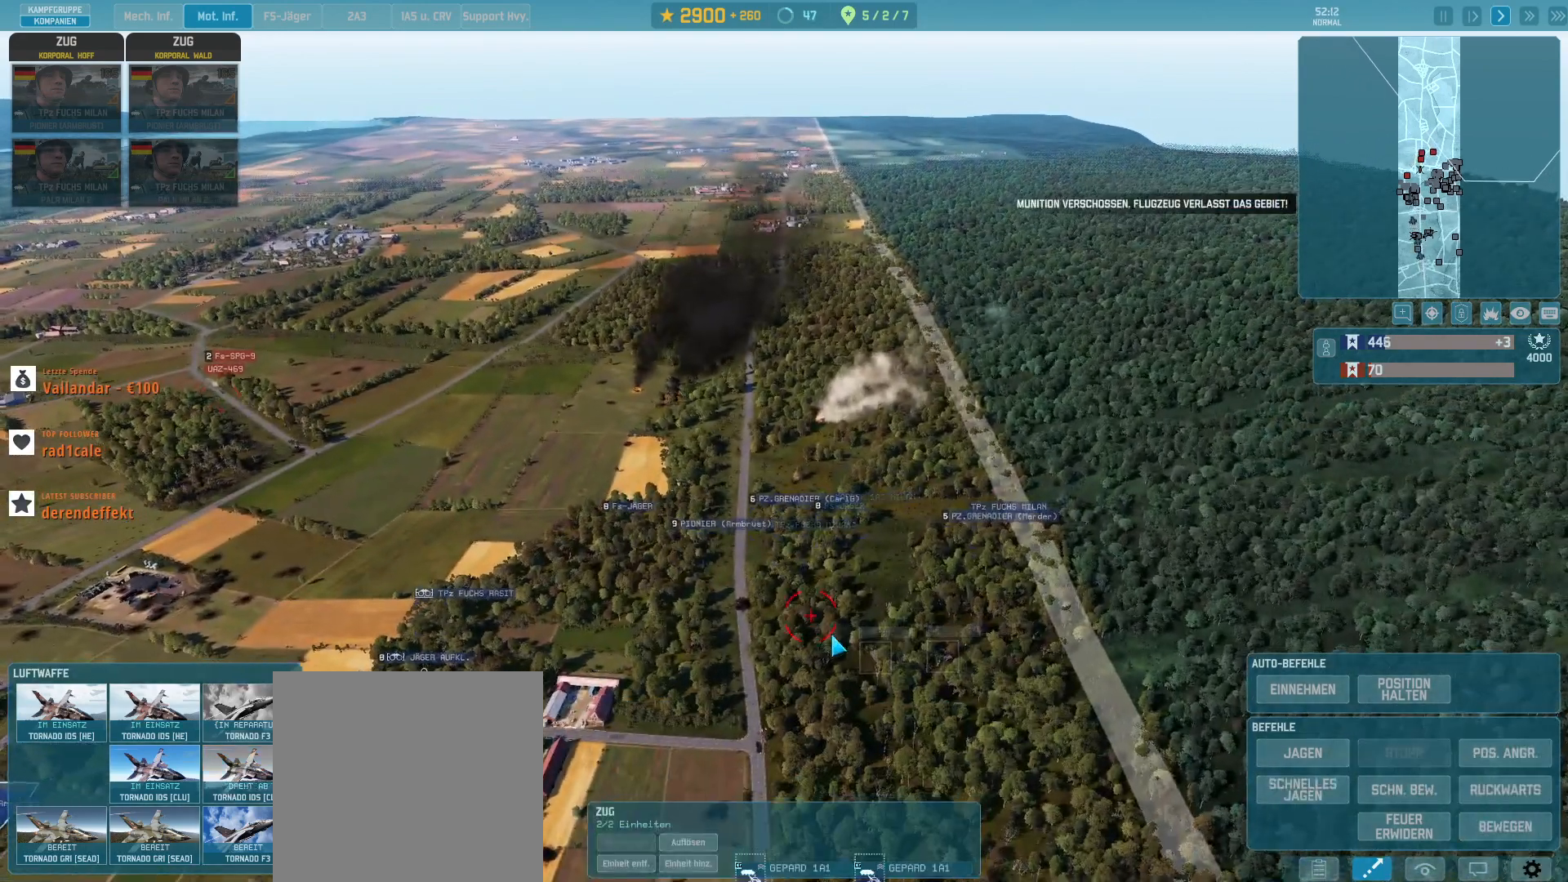
{"keys": ["a", "g", "s"], "mouse": [], "events": []}
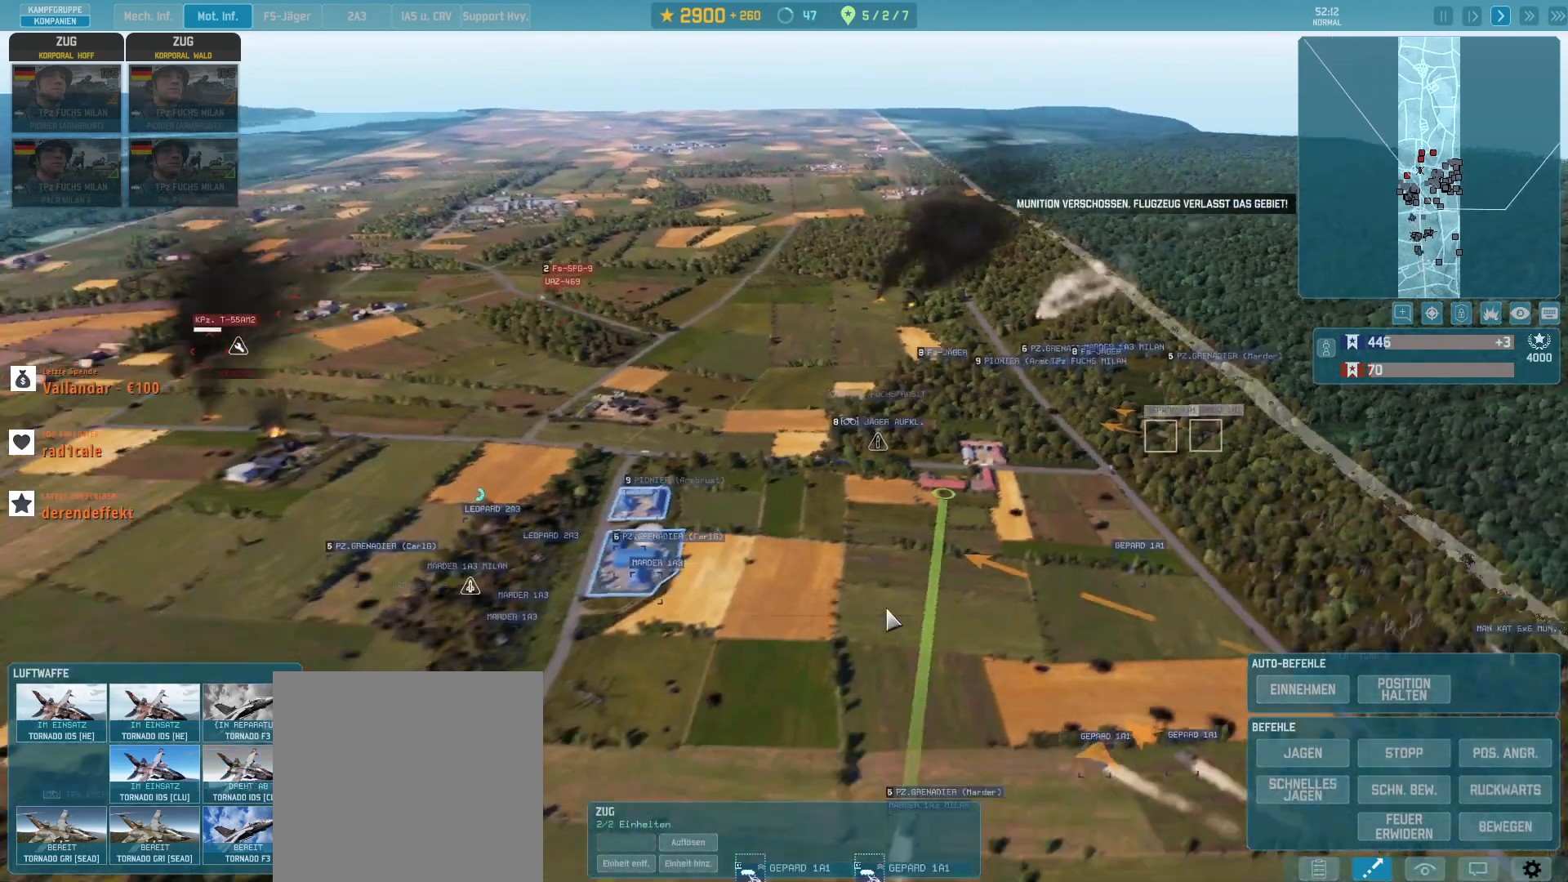
{"keys": ["g"], "mouse": [], "events": [[300, "a", "up"], [300, "s", "up"]]}
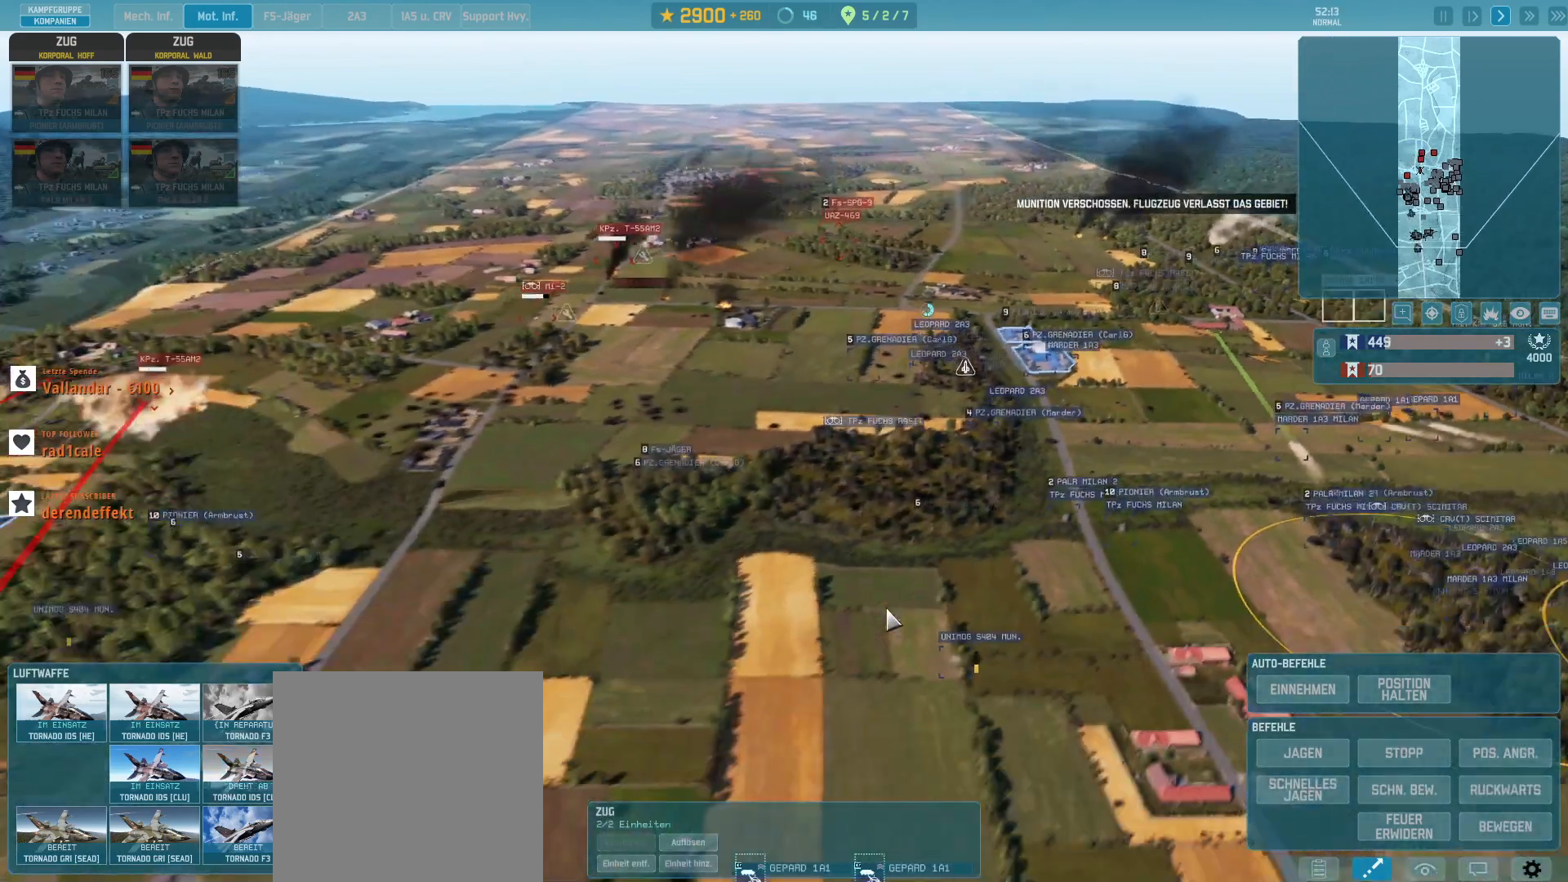
{"keys": ["a", "g", "w"], "mouse": [], "events": [[400, "a", "down"], [433, "w", "down"]]}
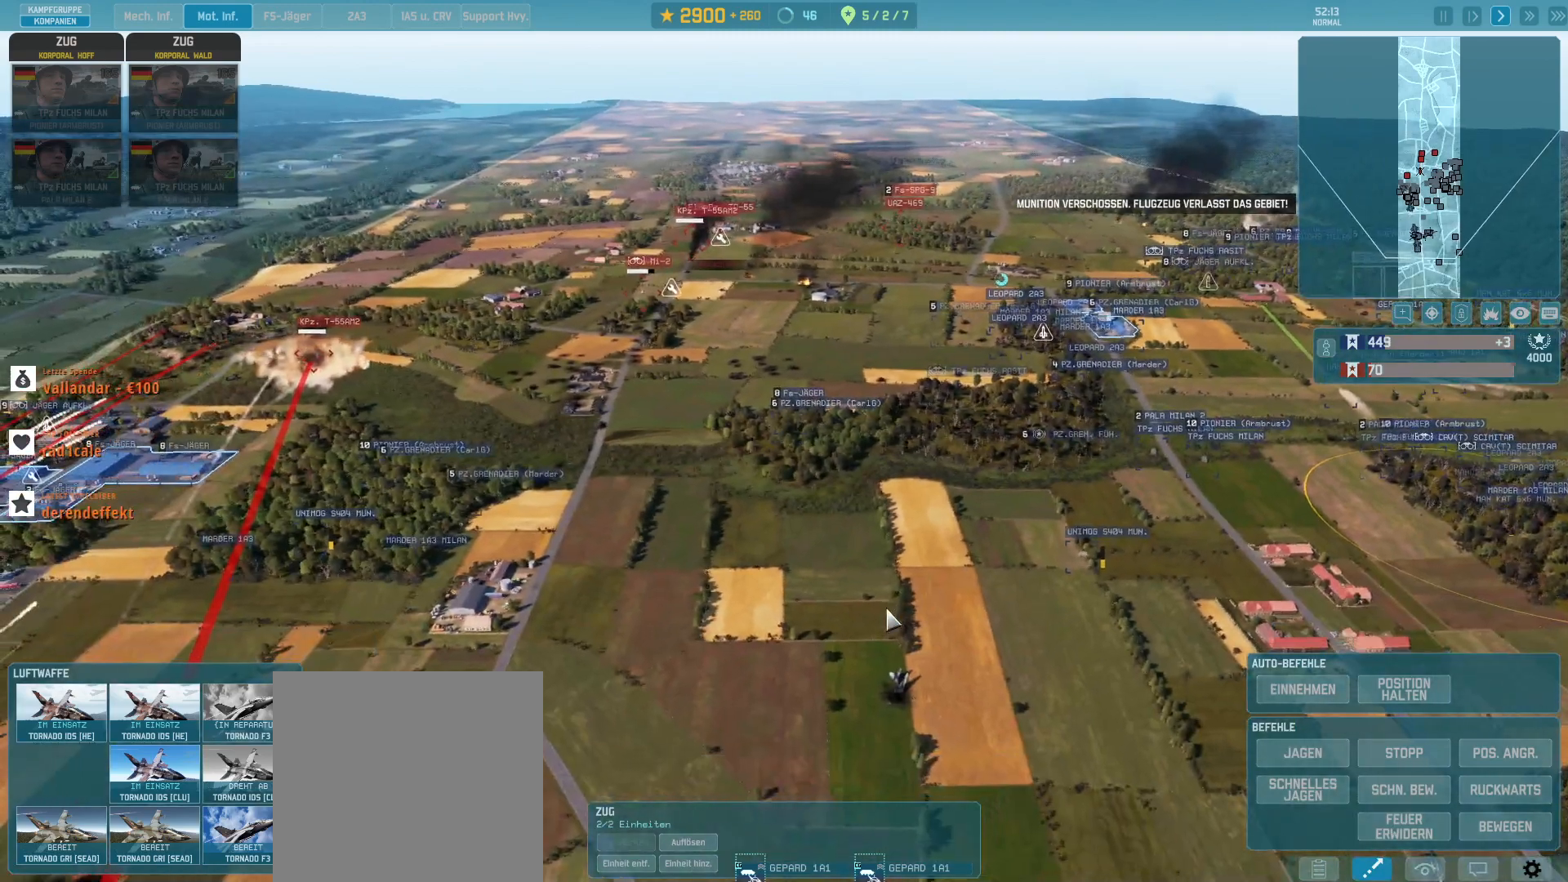
{"keys": ["g"], "mouse": [], "events": [[133, "w", "up"], [267, "a", "up"]]}
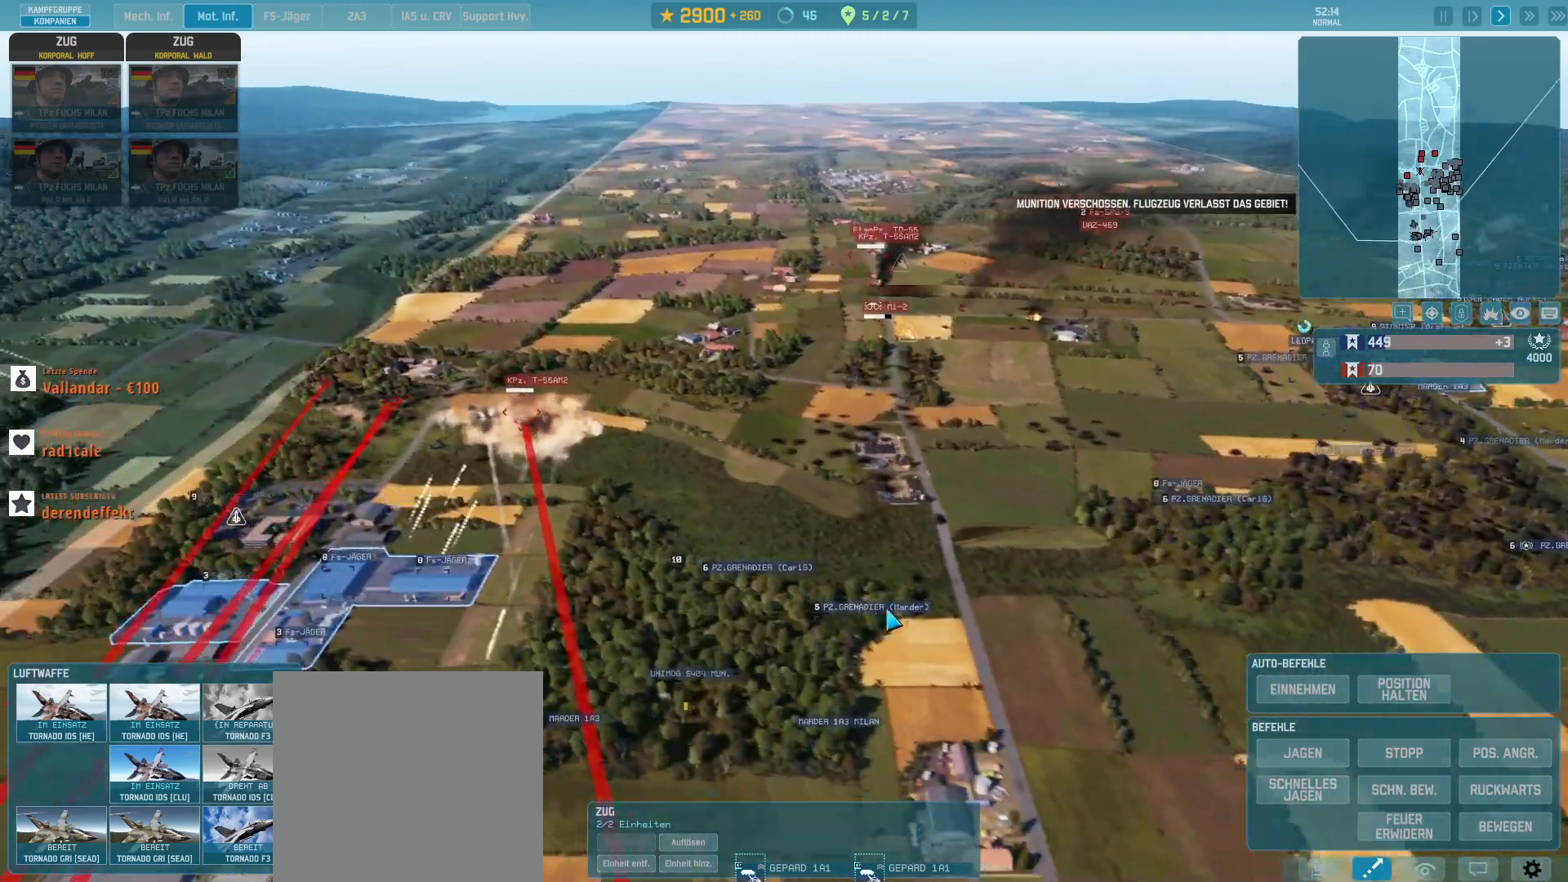
{"keys": ["d", "g"], "mouse": [], "events": [[233, "d", "down"]]}
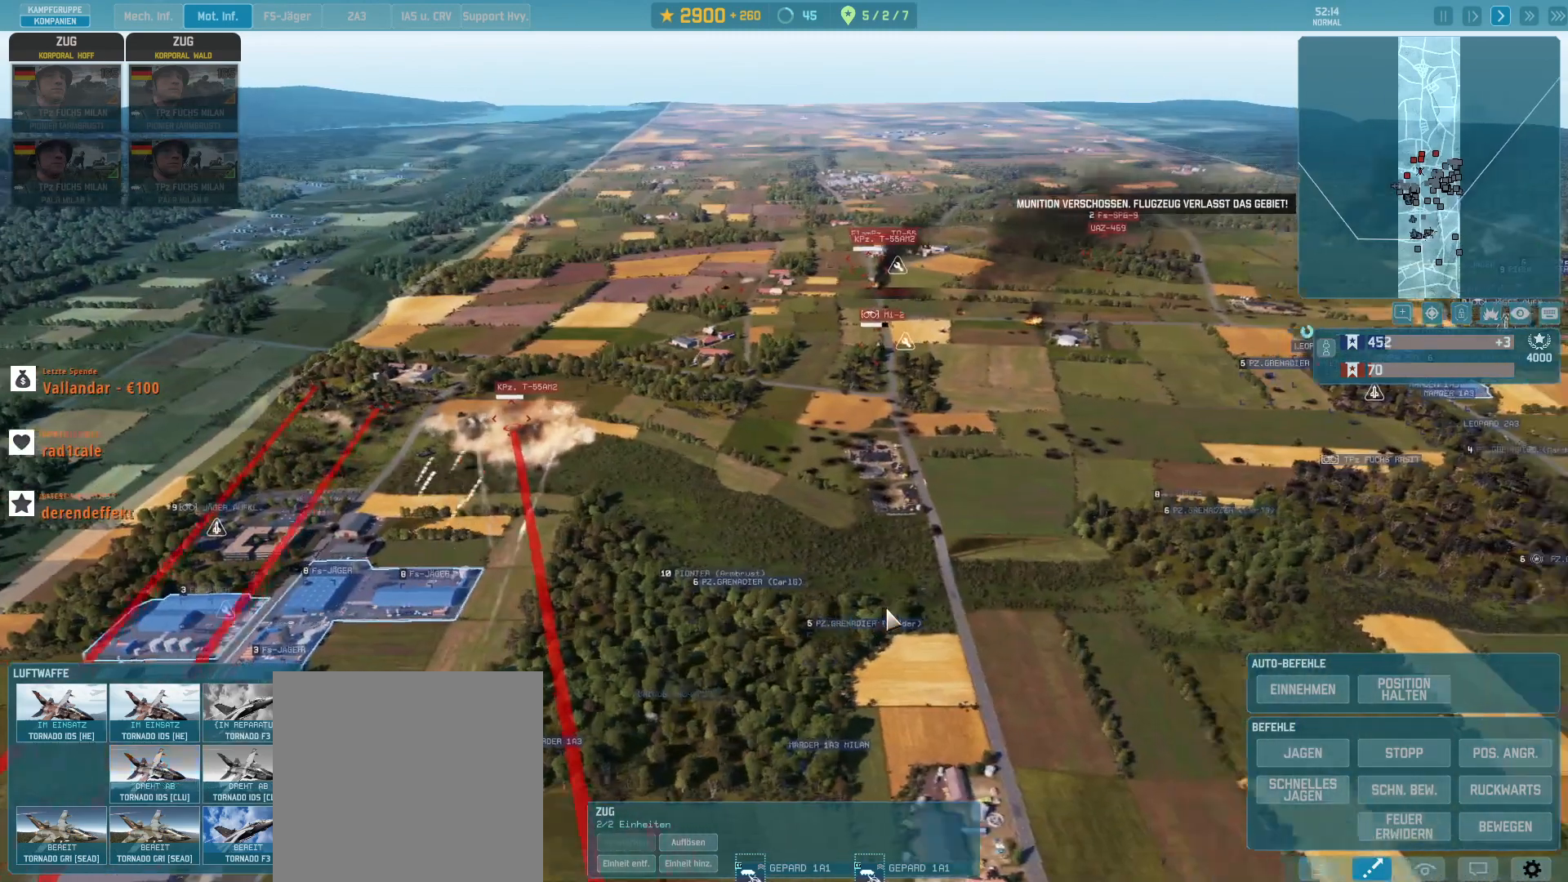
{"keys": ["g"], "mouse": [], "events": [[133, "d", "up"]]}
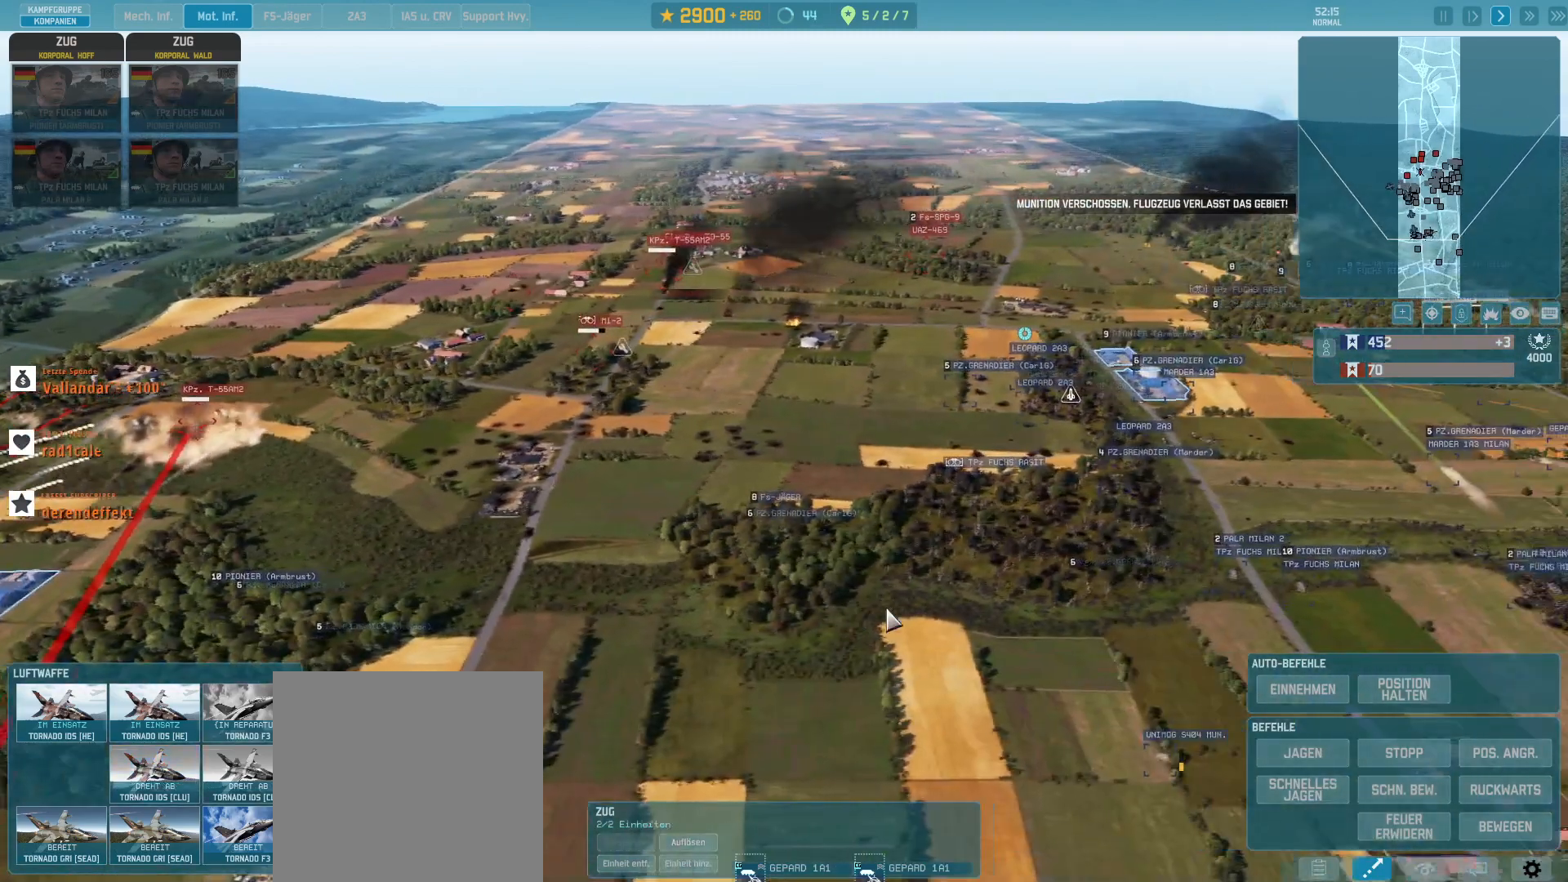
{"keys": ["g"], "mouse": [], "events": [[267, "d", "down"], [367, "w", "down"], [433, "d", "up"], [467, "w", "up"]]}
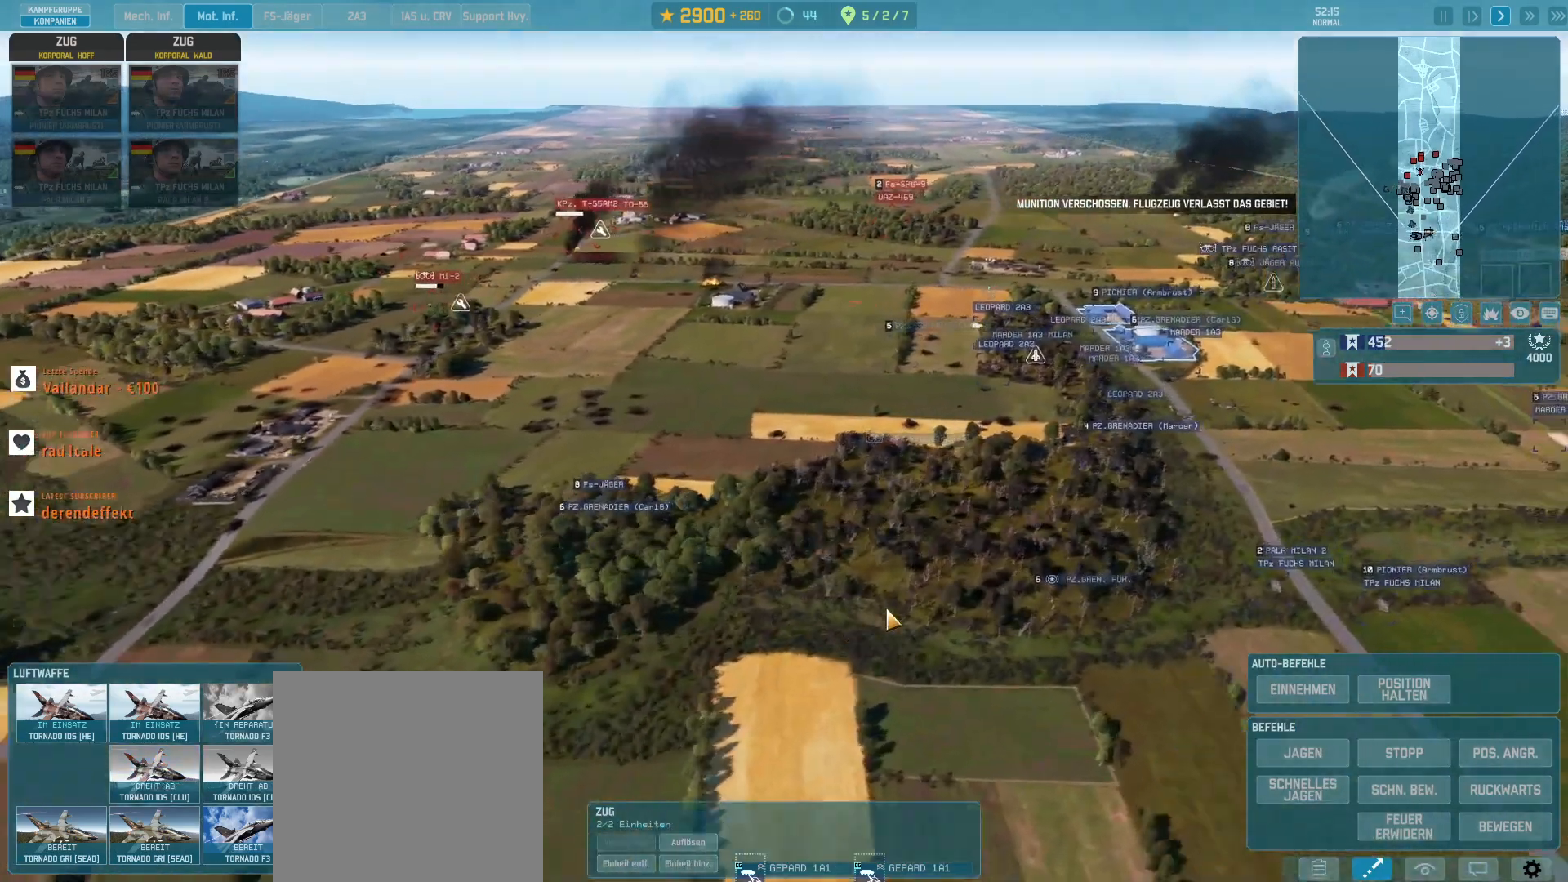
{"keys": ["g"], "mouse": [], "events": []}
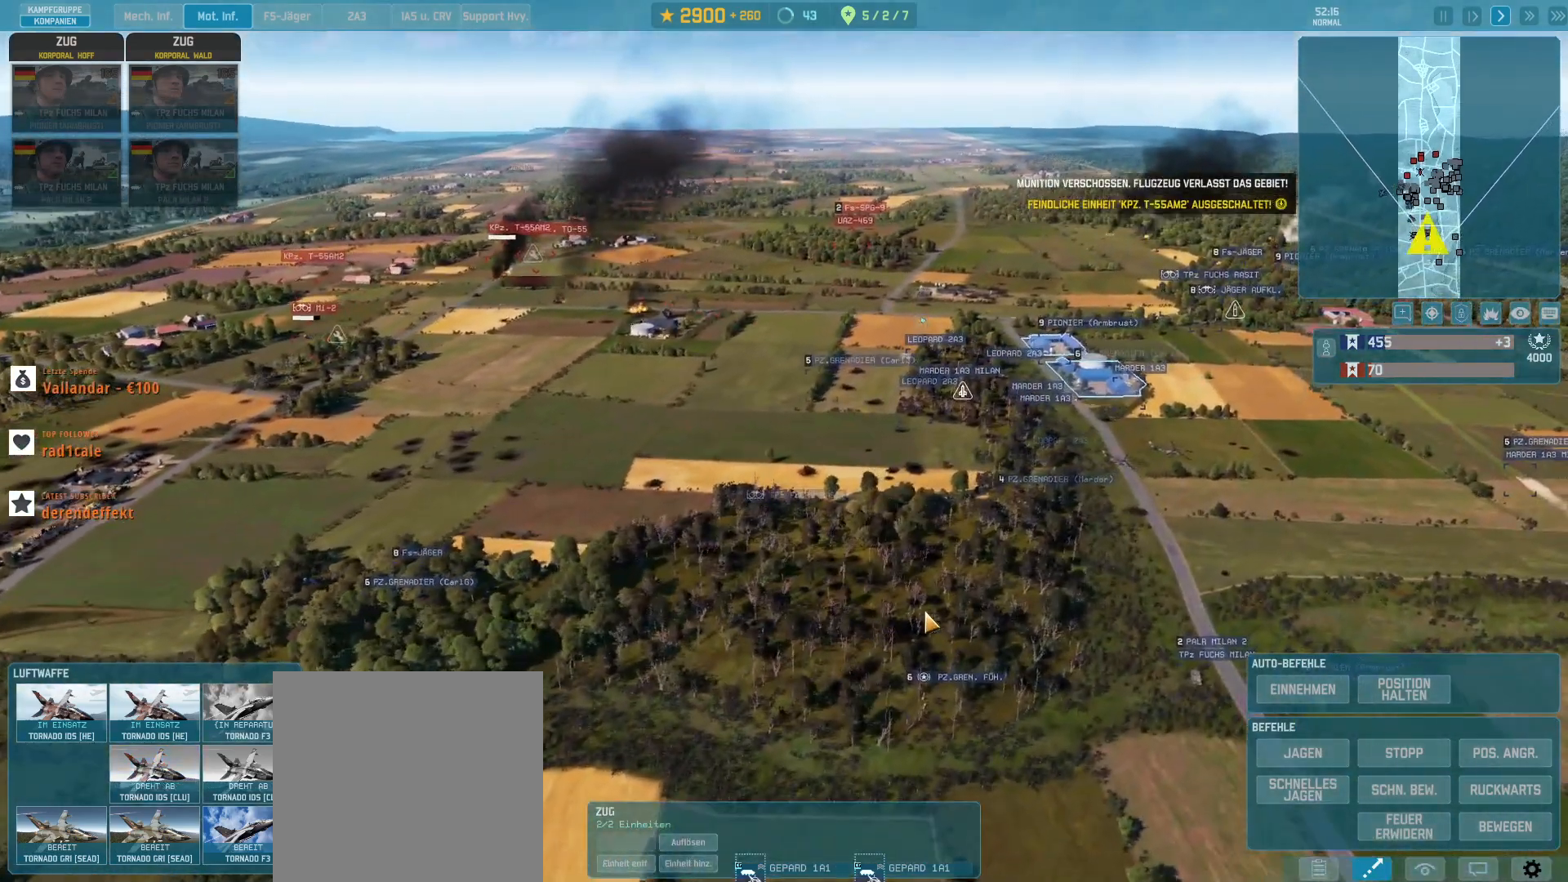
{"keys": ["g", "w"], "mouse": [], "events": [[333, "d", "down"], [333, "w", "down"], [433, "d", "up"]]}
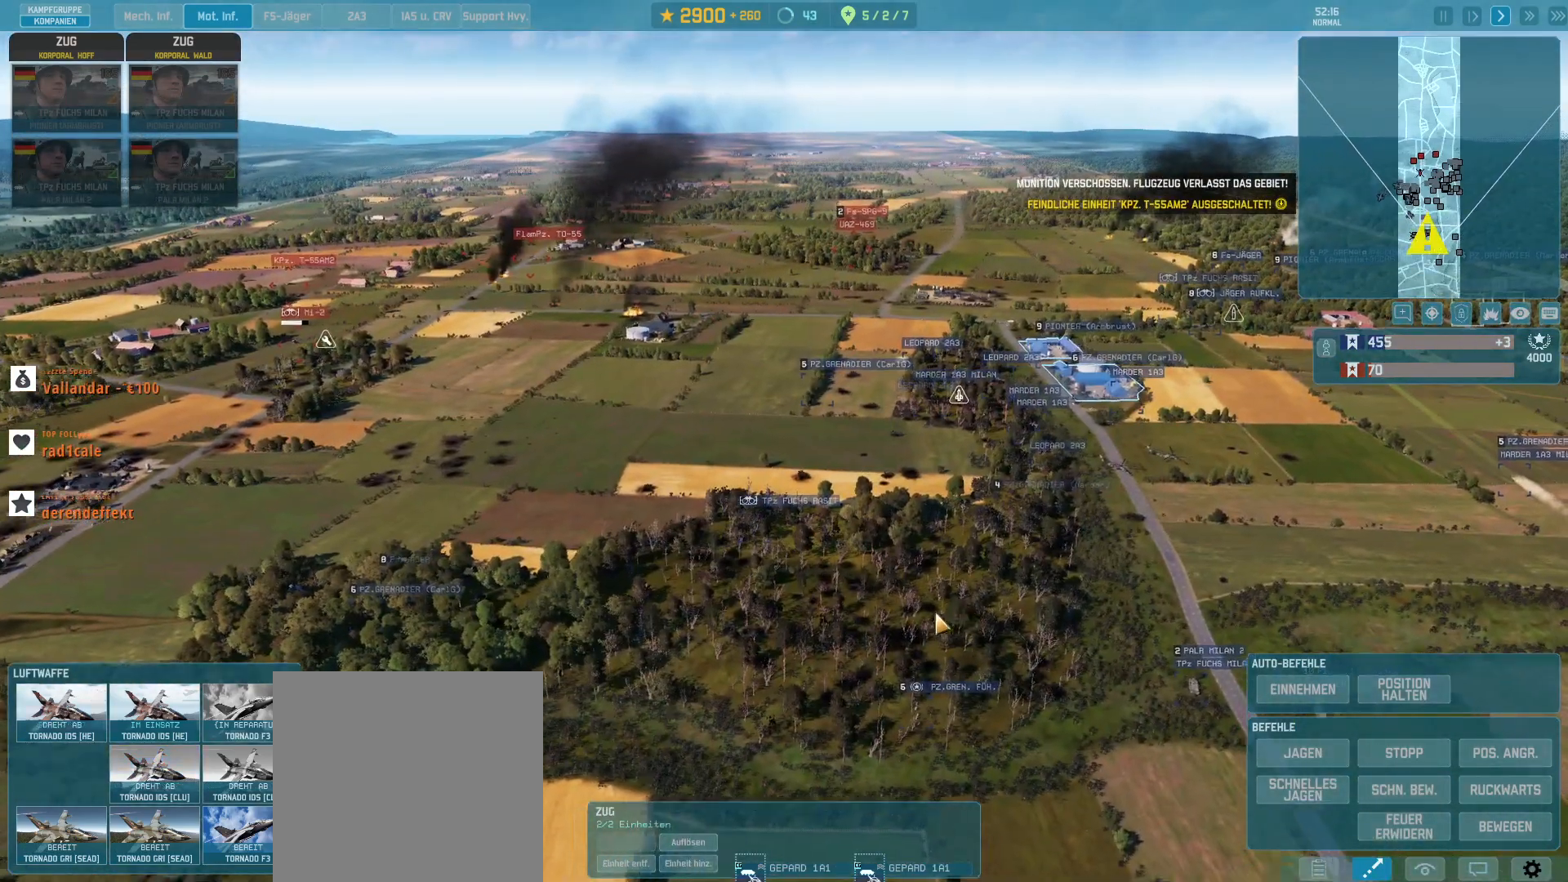
{"keys": ["g"], "mouse": [], "events": [[33, "w", "up"]]}
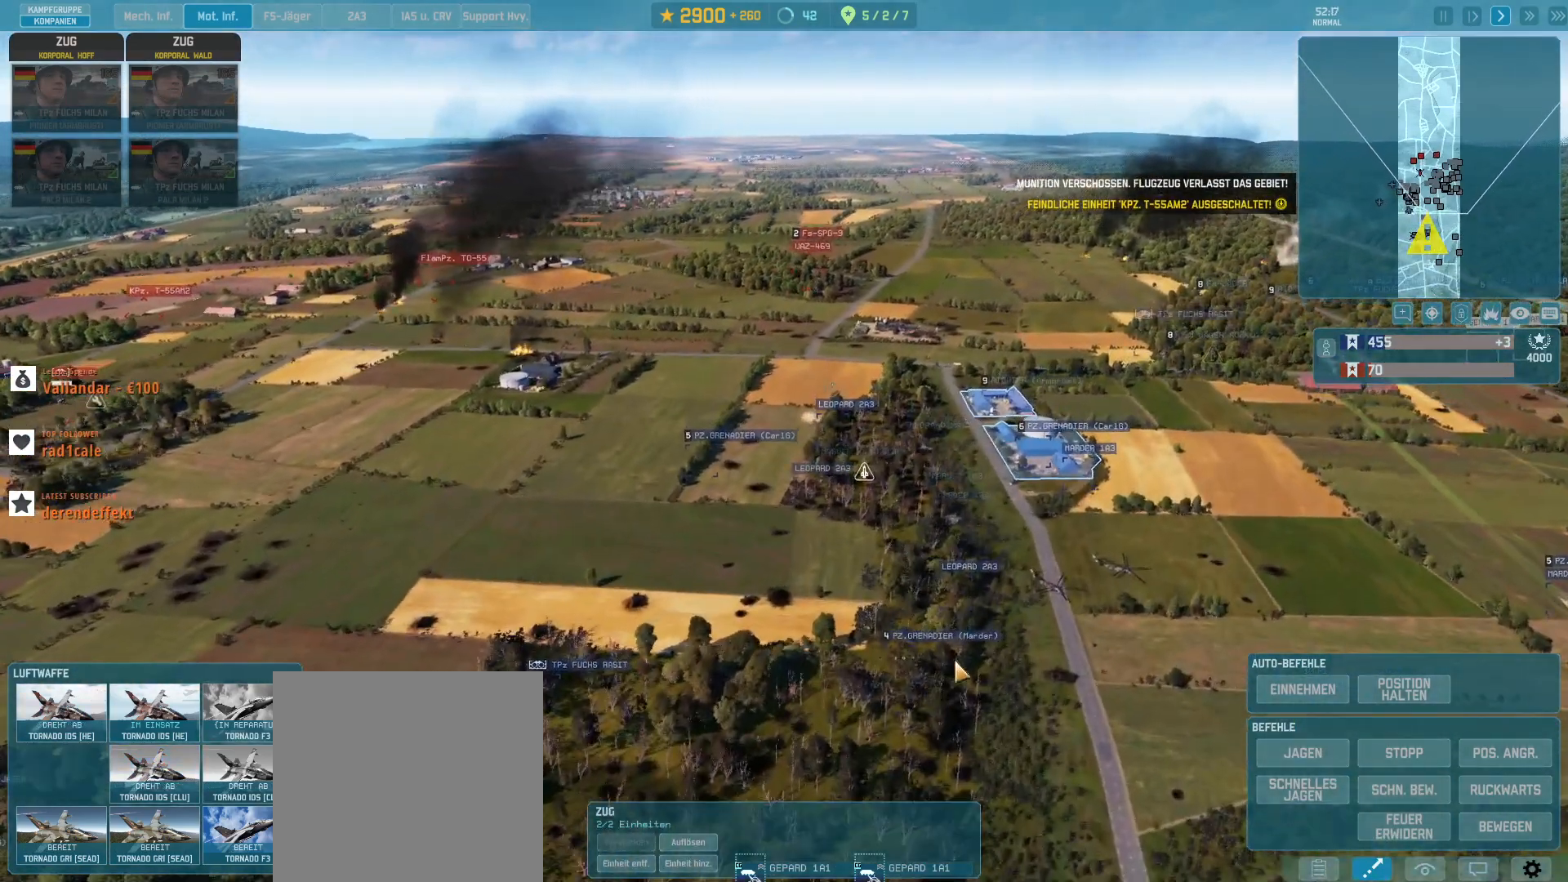
{"keys": ["g"], "mouse": [], "events": [[367, "mouse_left", "down"], [467, "mouse_left", "up"]]}
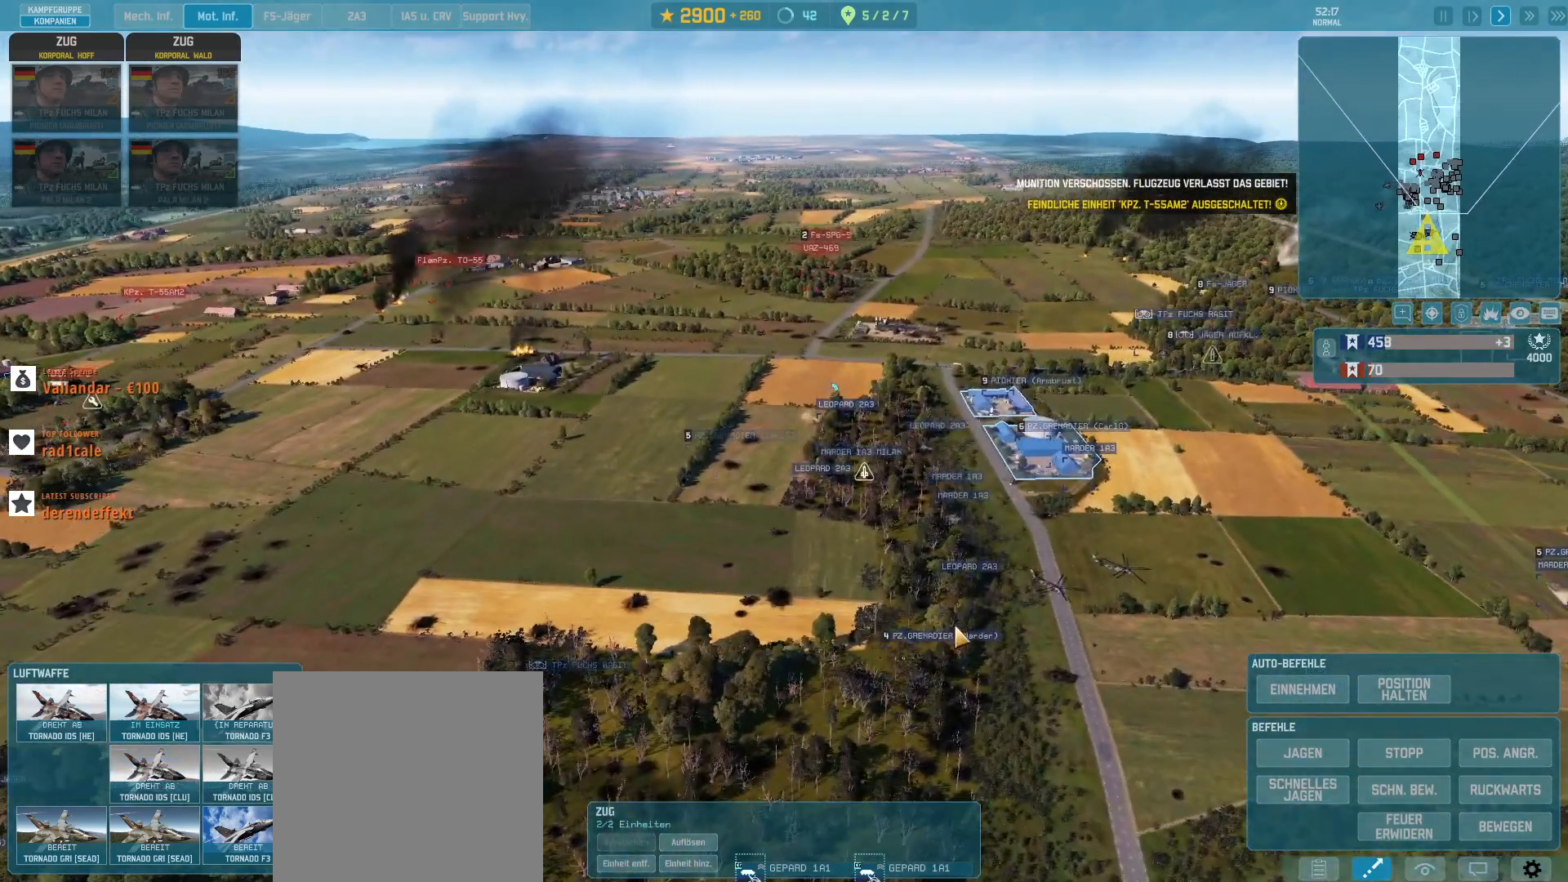
{"keys": ["g"], "mouse": ["left"], "events": [[500, "mouse_left", "down"]]}
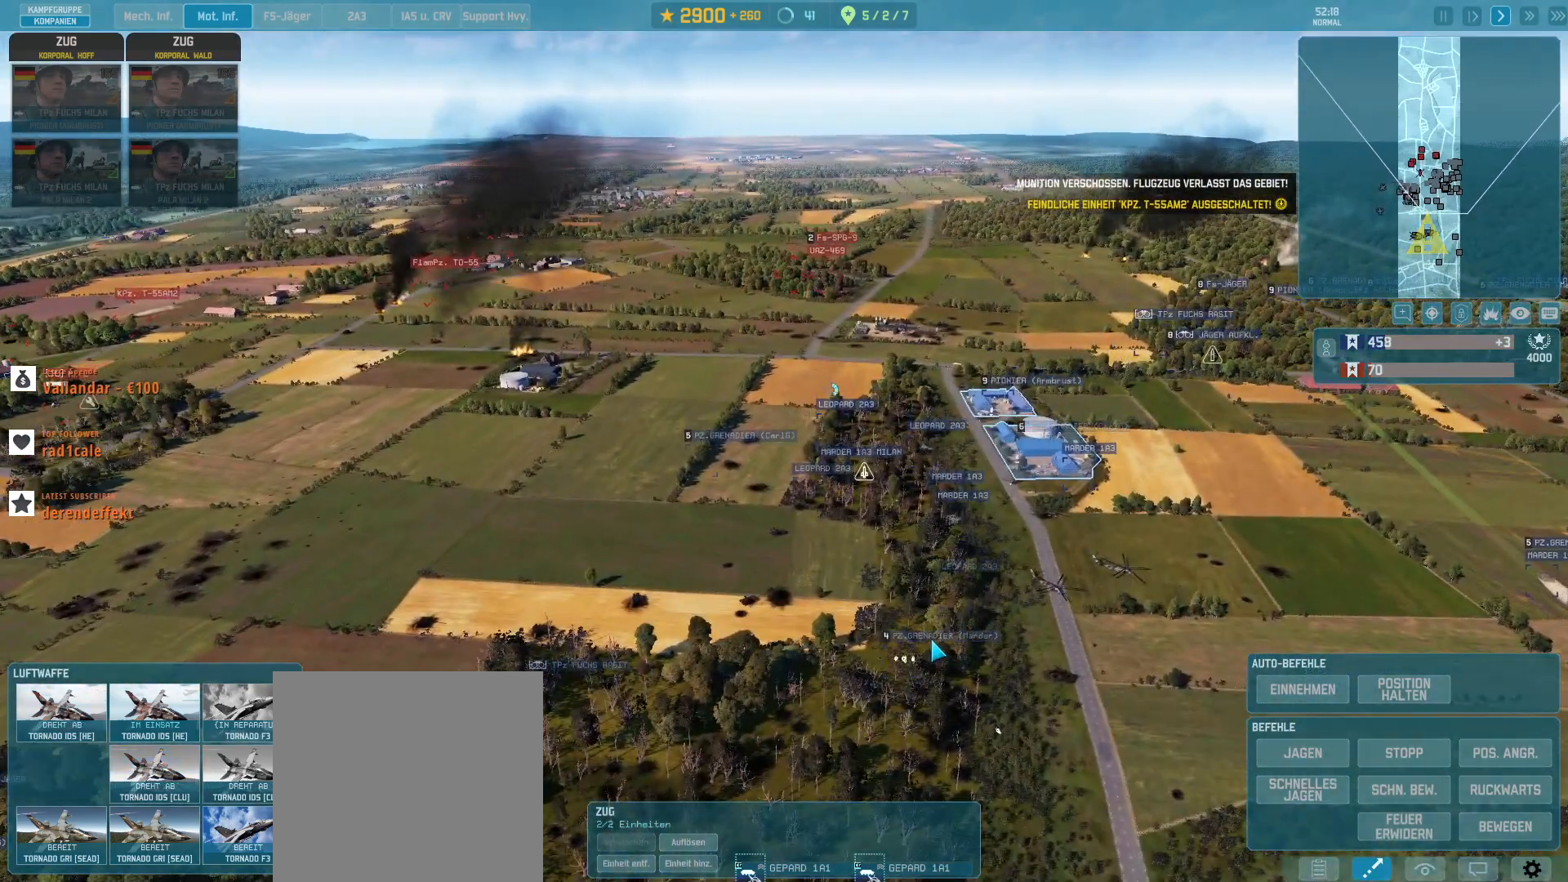
{"keys": ["g", "s"], "mouse": [], "events": [[67, "mouse_left", "up"], [433, "s", "down"]]}
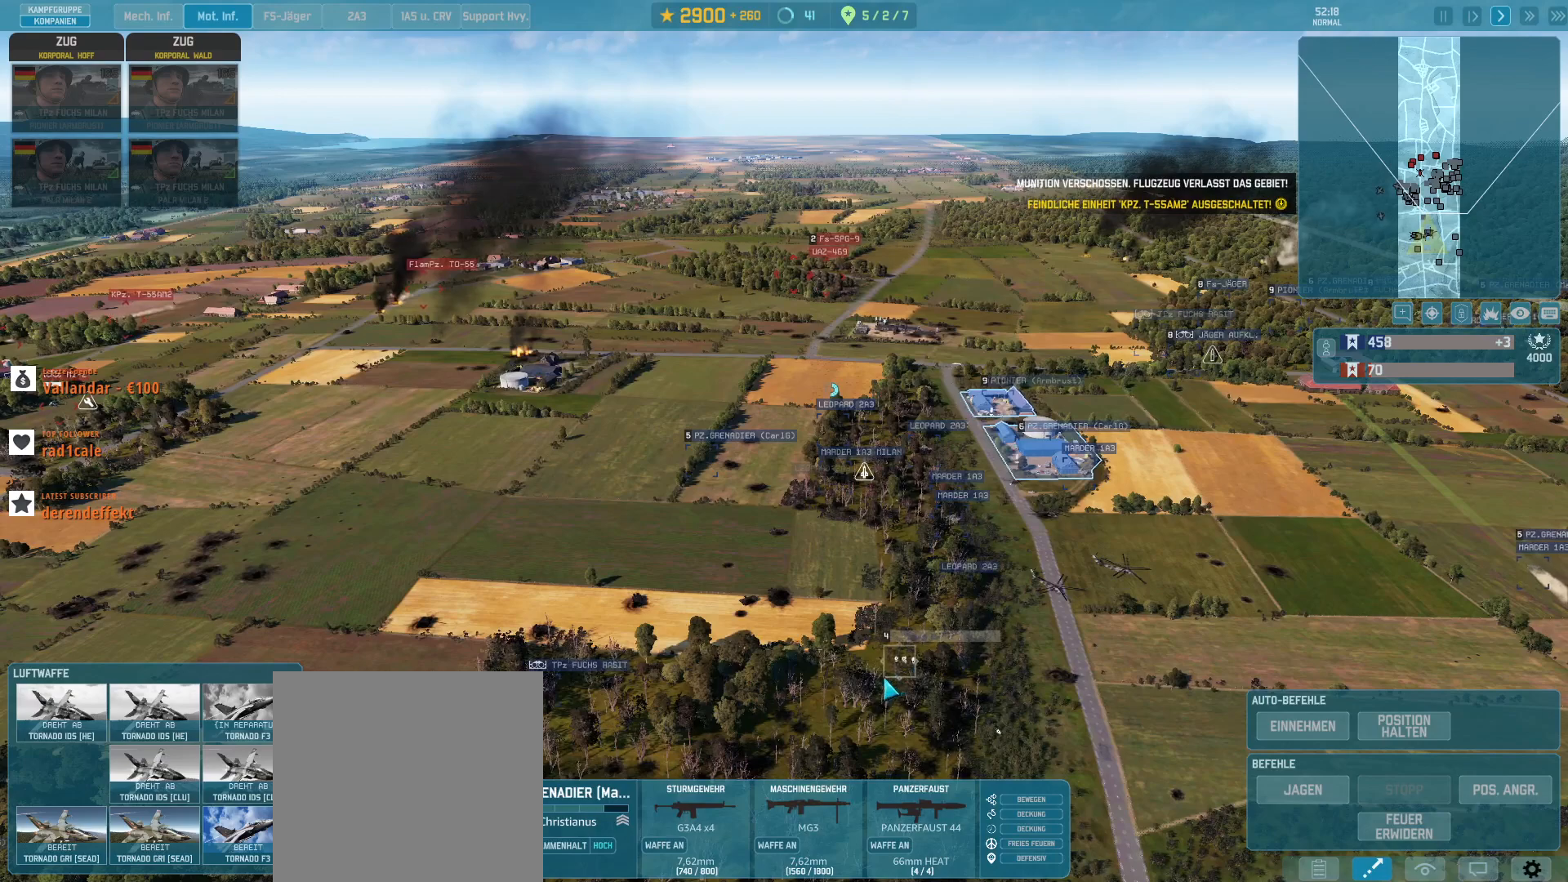
{"keys": ["g", "s"], "mouse": [], "events": [[100, "s", "up"], [367, "s", "down"]]}
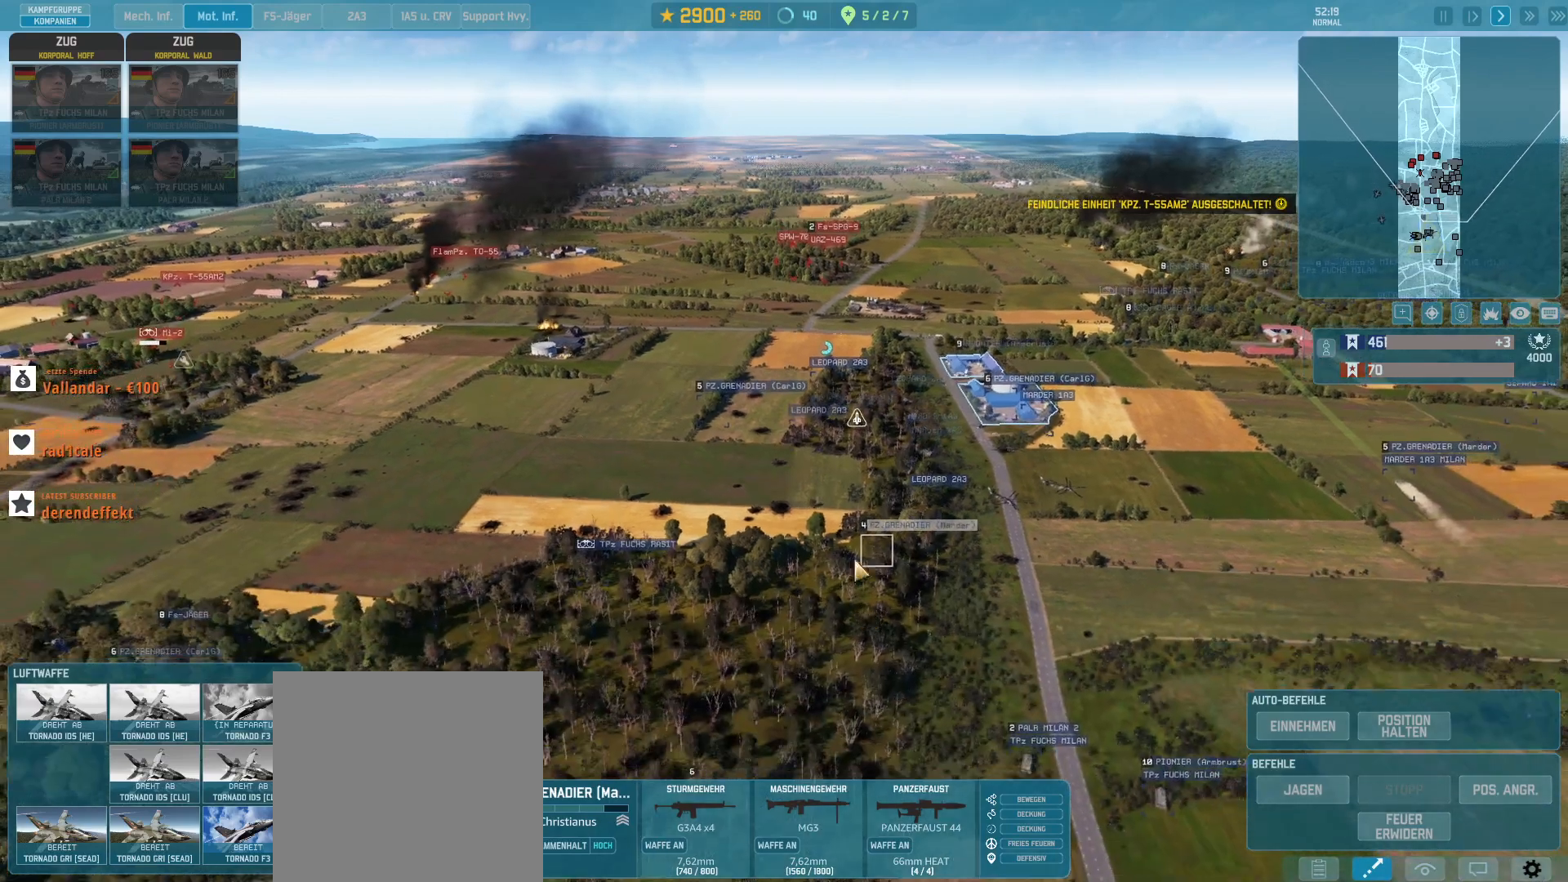
{"keys": ["g"], "mouse": [], "events": [[33, "s", "up"]]}
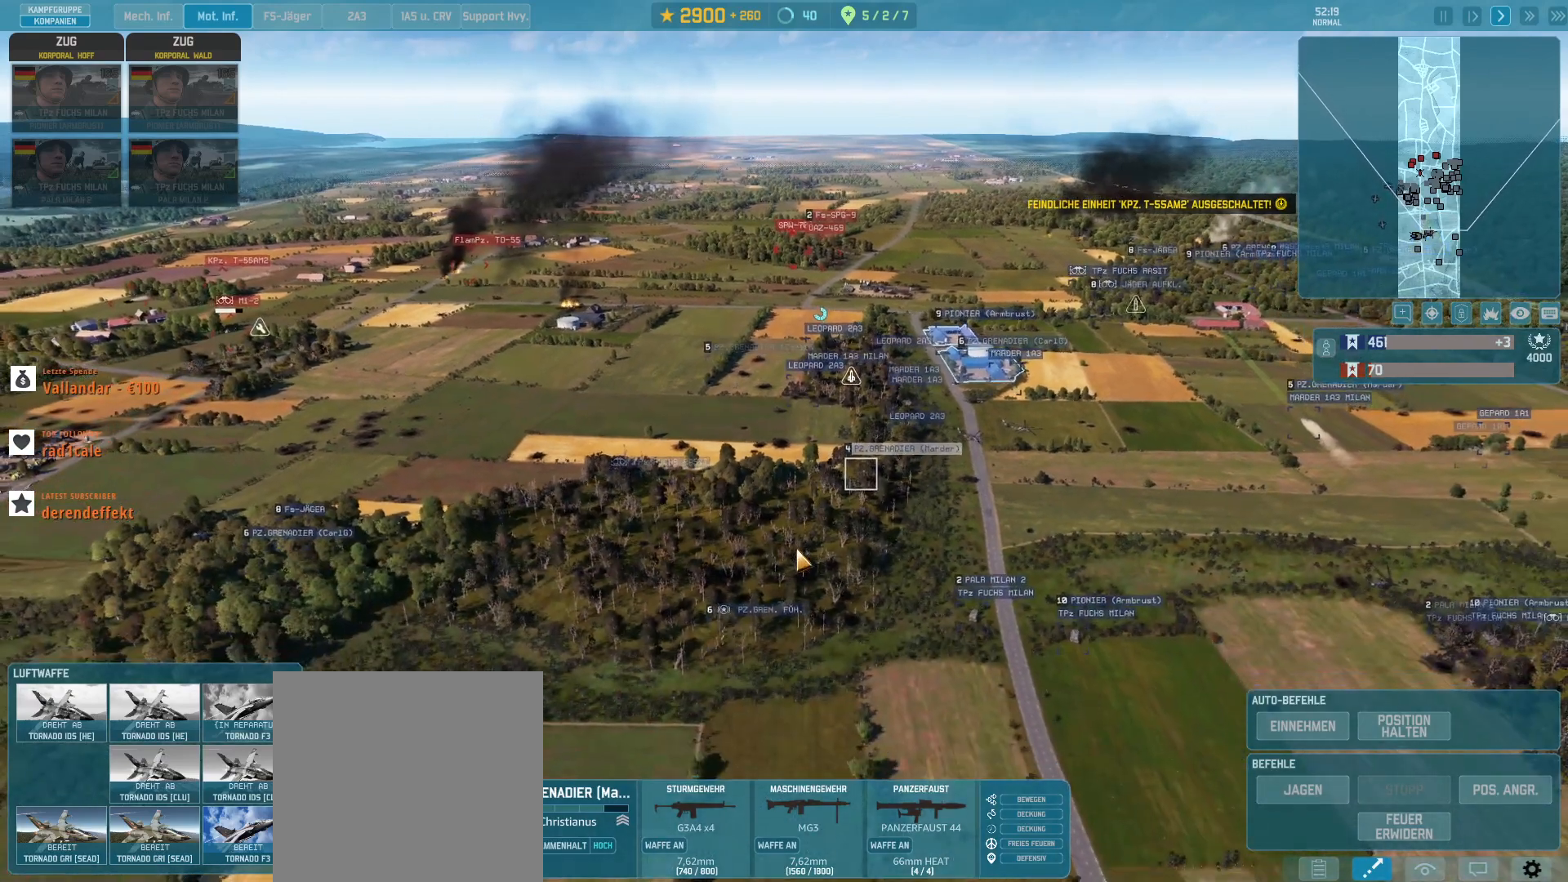
{"keys": ["g", "s"], "mouse": [], "events": [[333, "s", "down"]]}
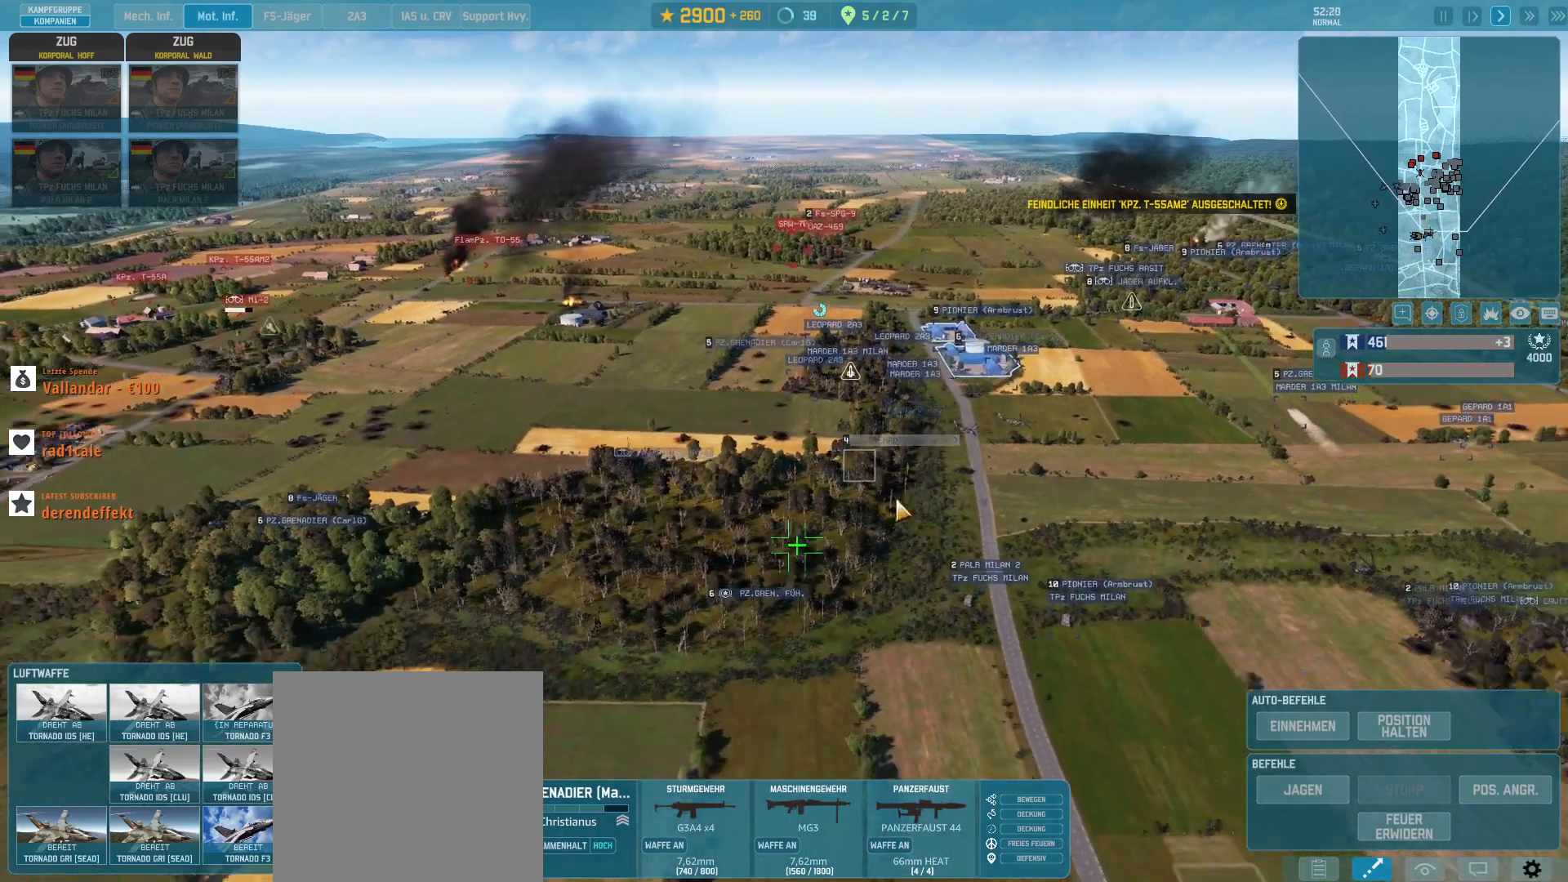
{"keys": ["g"], "mouse": [], "events": [[33, "d", "down"], [67, "s", "up"], [200, "d", "up"]]}
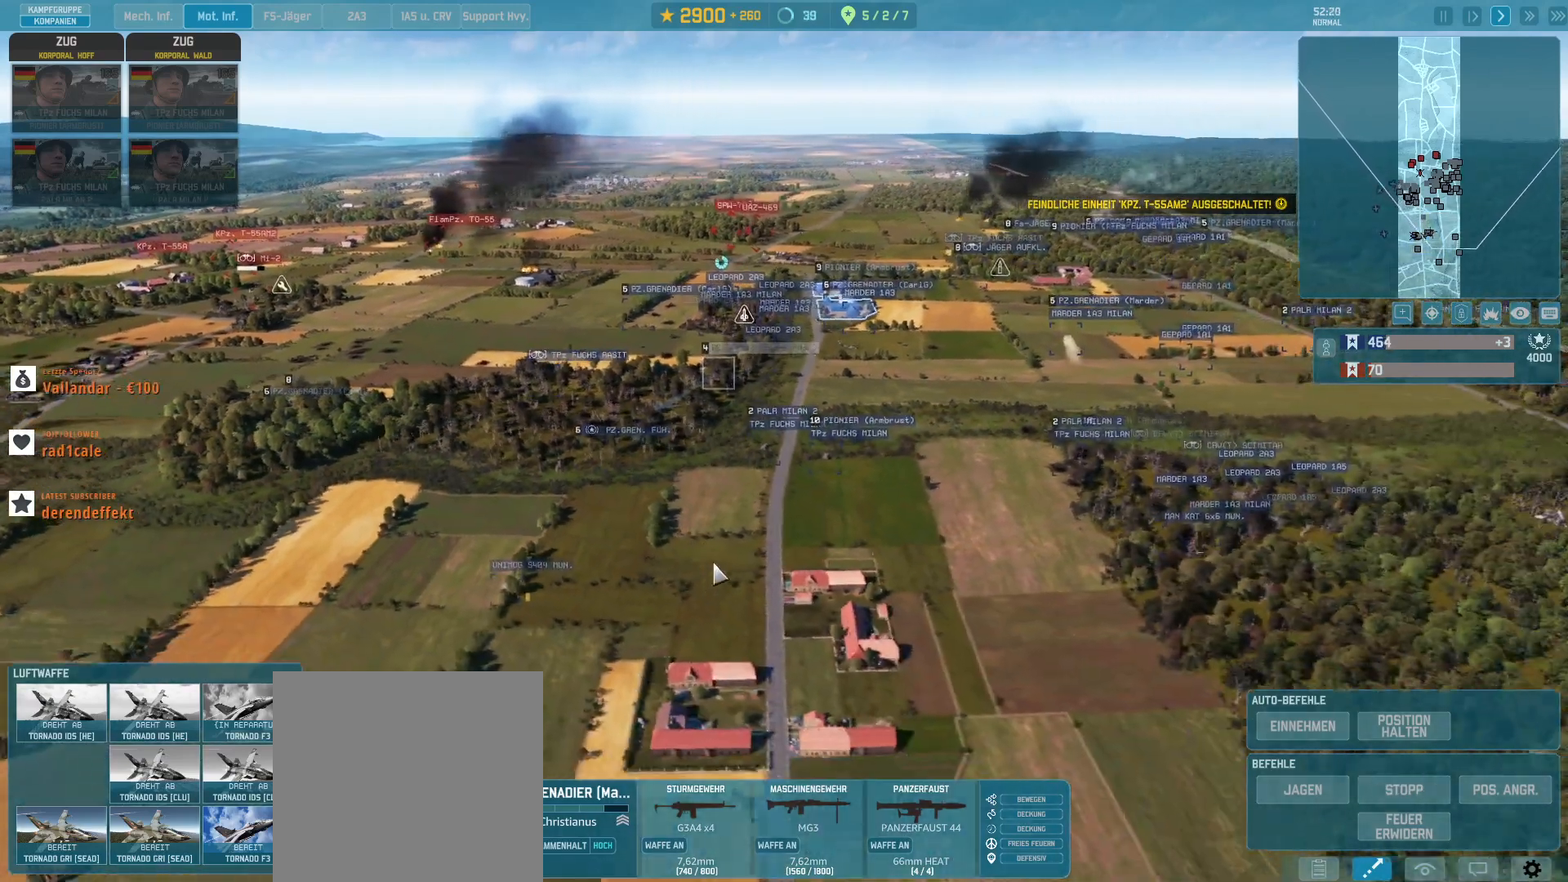
{"keys": ["g"], "mouse": [], "events": []}
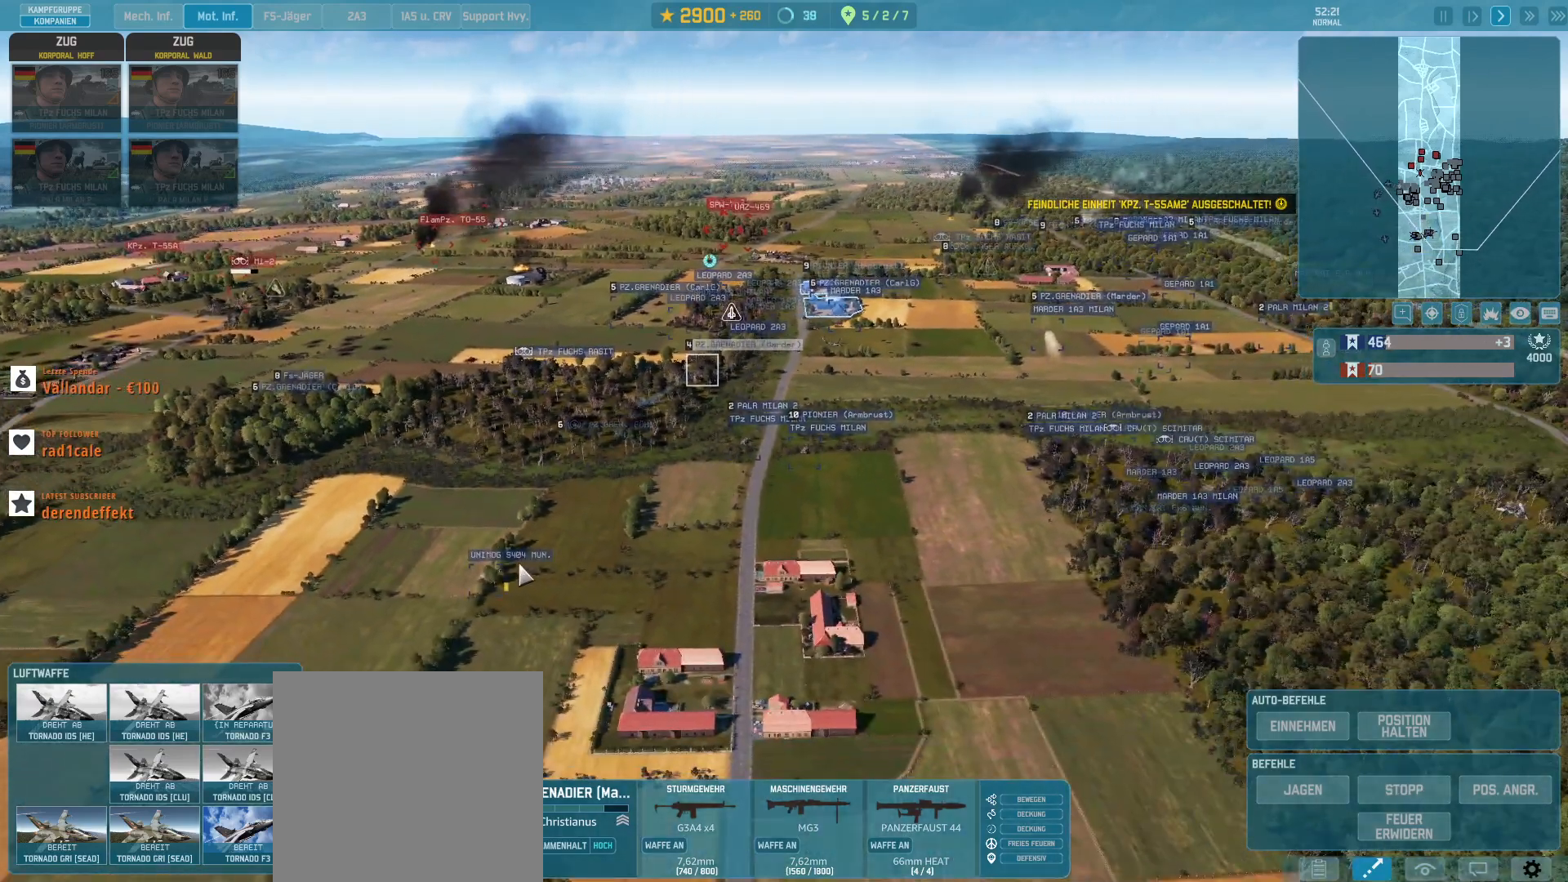
{"keys": ["g"], "mouse": [], "events": [[300, "mouse_left", "down"], [400, "mouse_left", "up"]]}
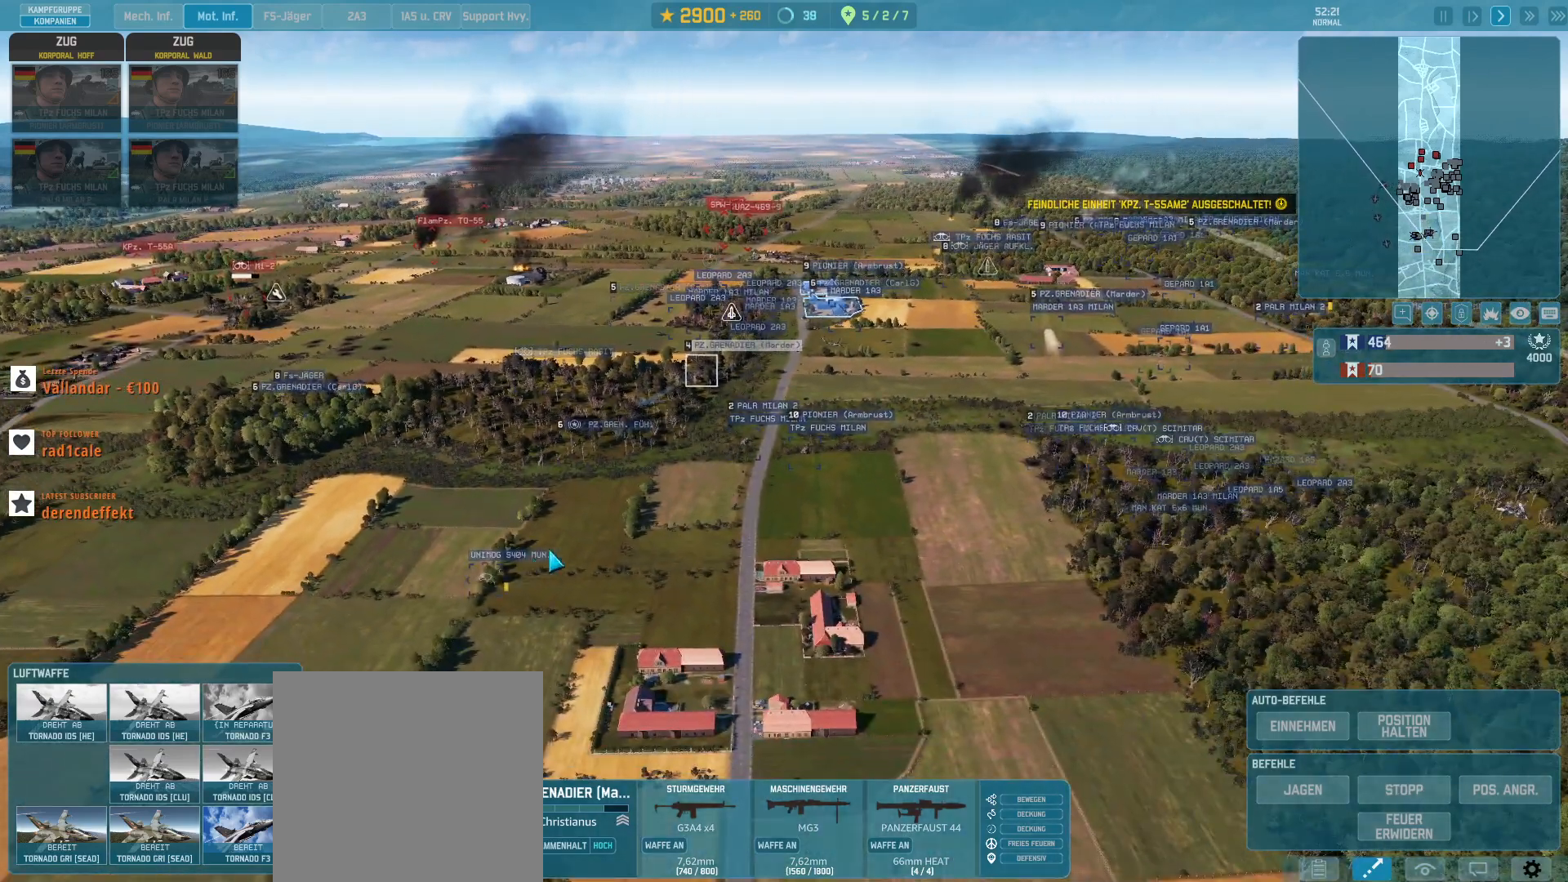
{"keys": ["g"], "mouse": [], "events": [[33, "w", "down"], [200, "w", "up"]]}
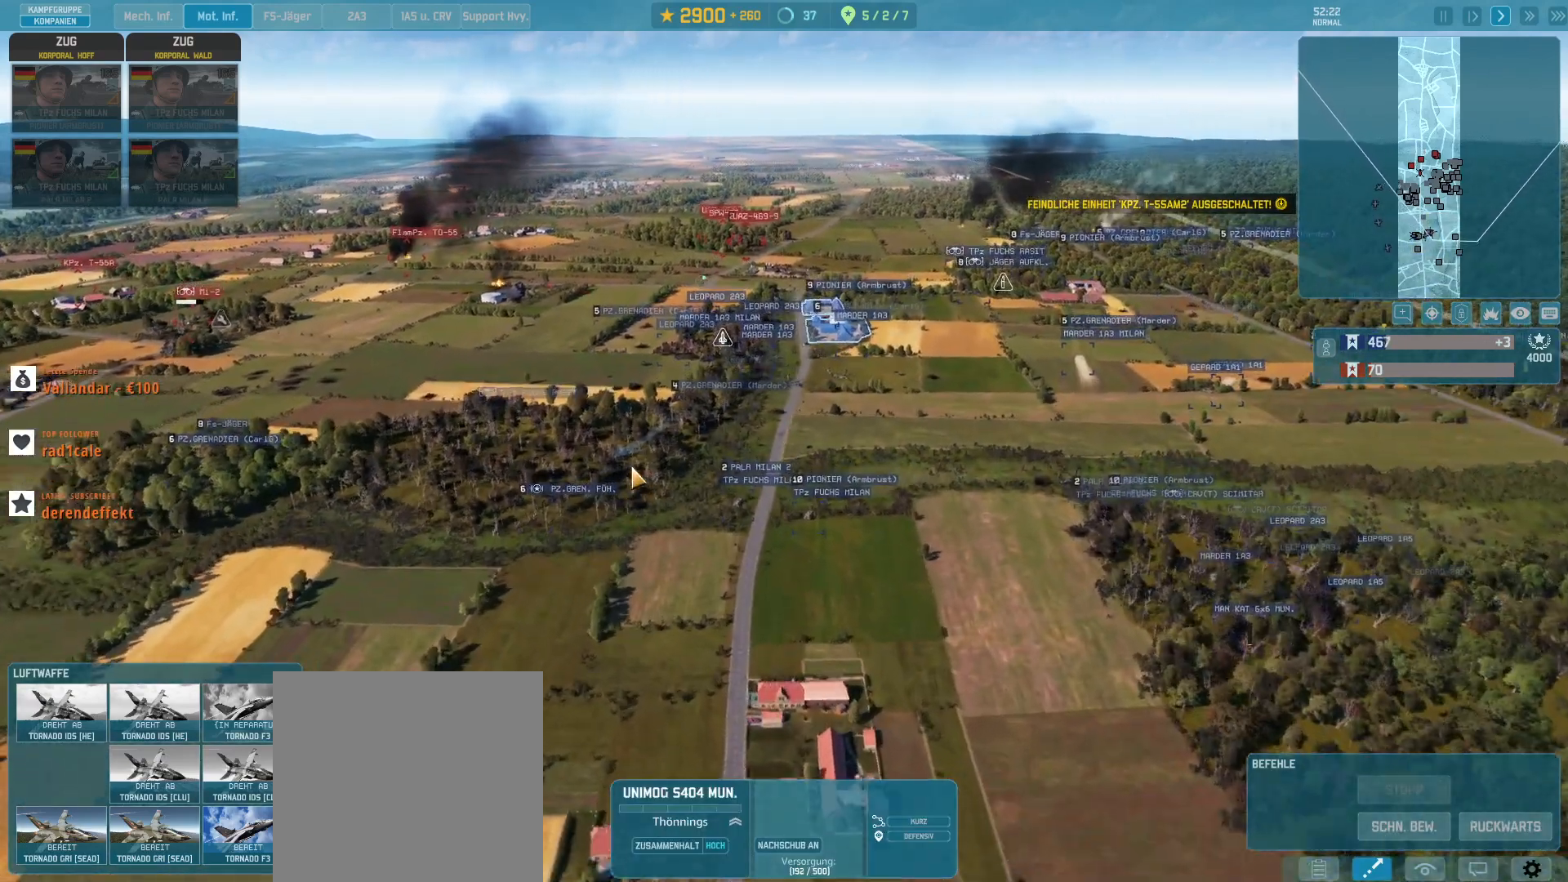
{"keys": ["g"], "mouse": [], "events": []}
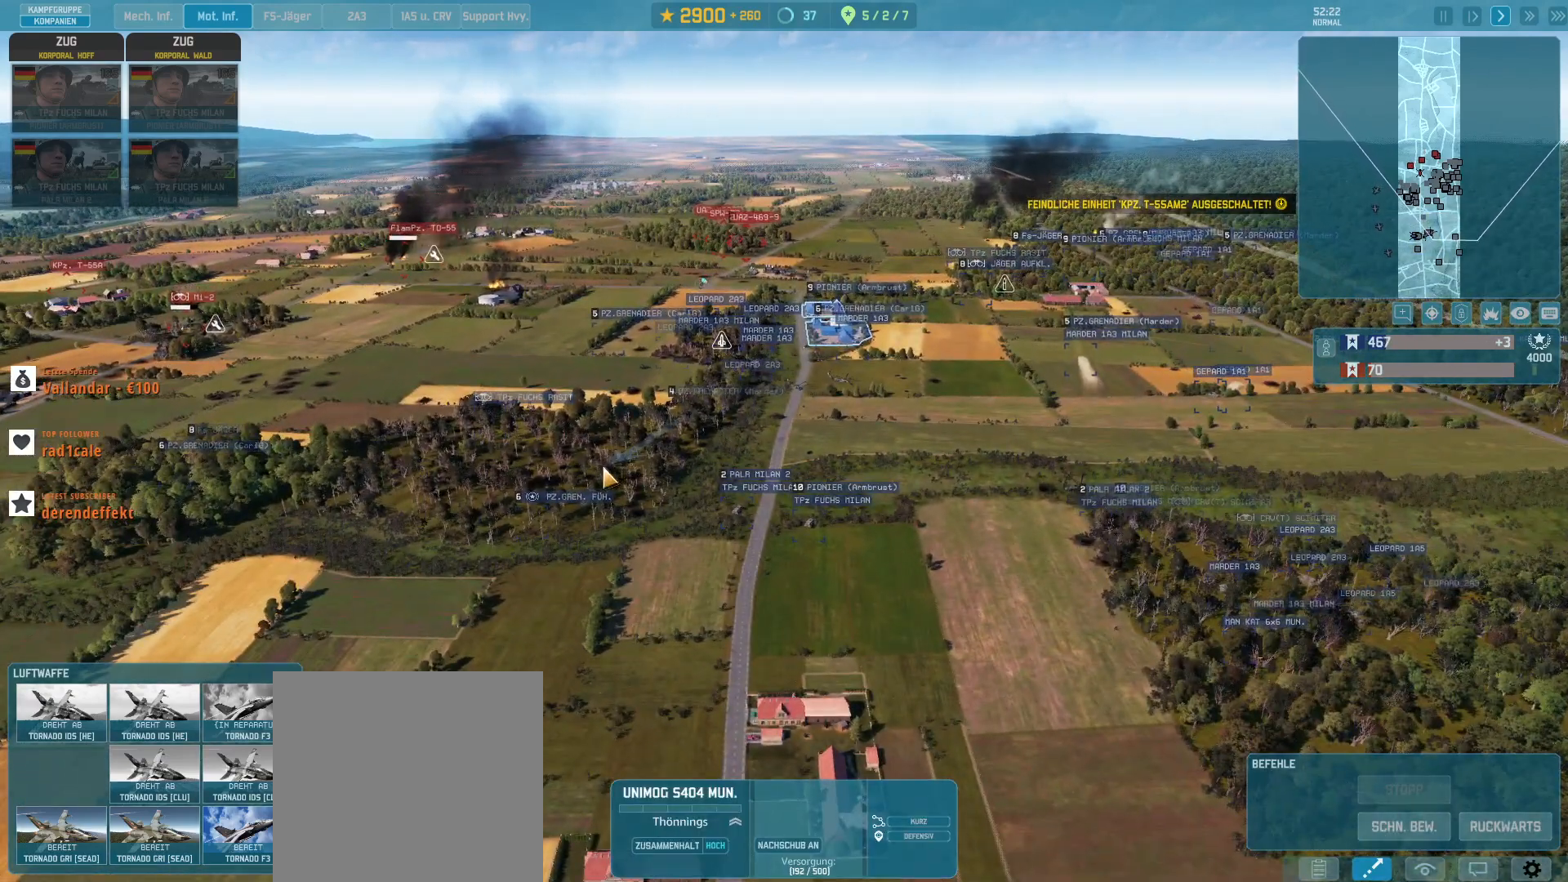
{"keys": ["g"], "mouse": []}
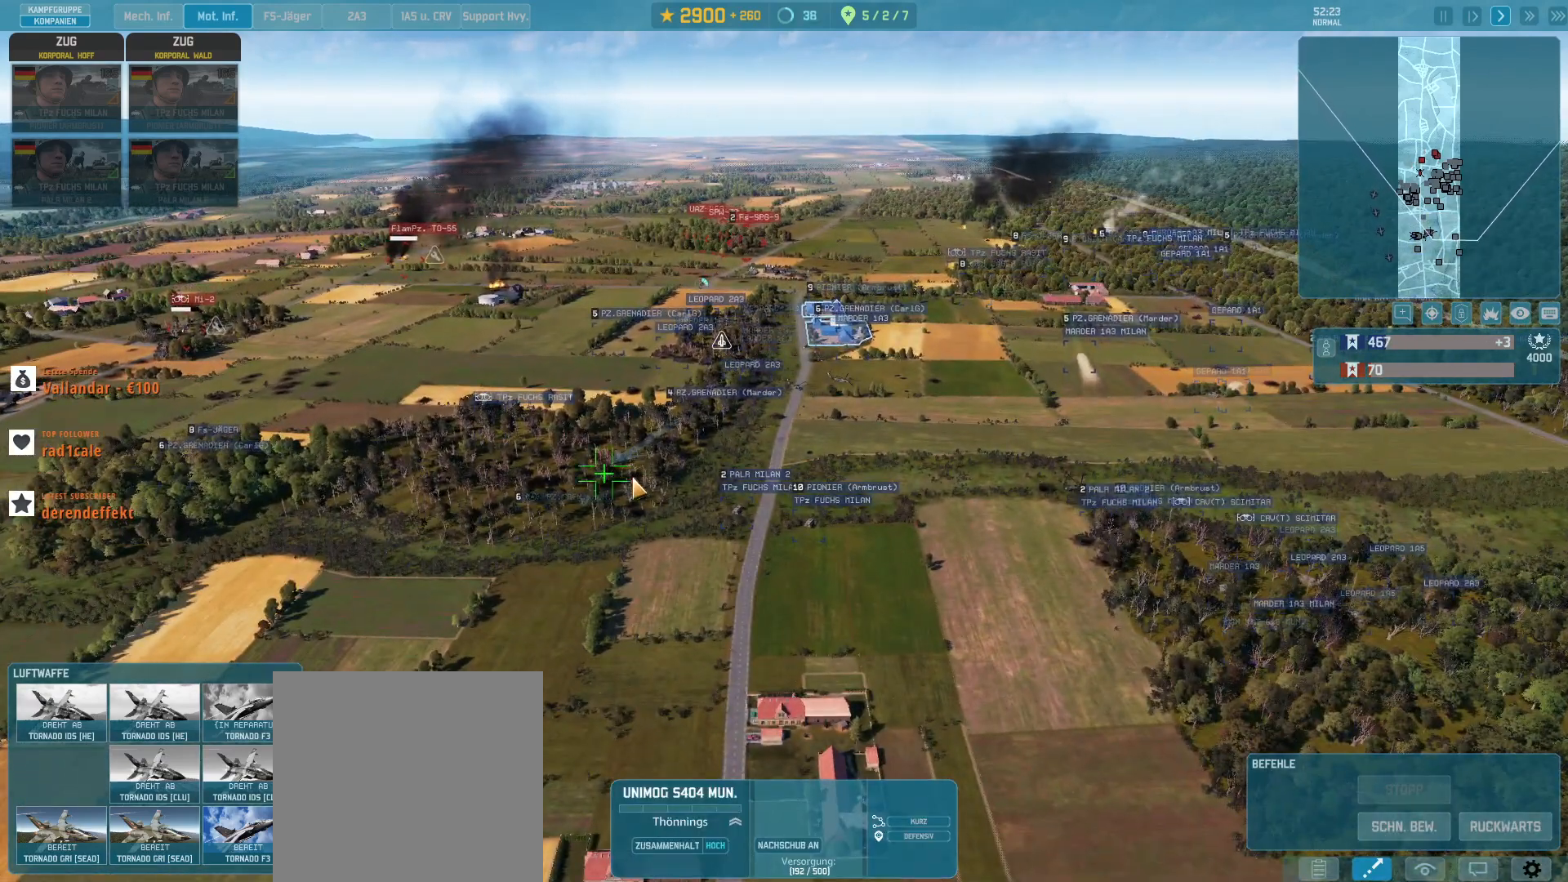
{"keys": ["g"], "mouse": [], "events": [[133, "d", "down"], [267, "d", "up"]]}